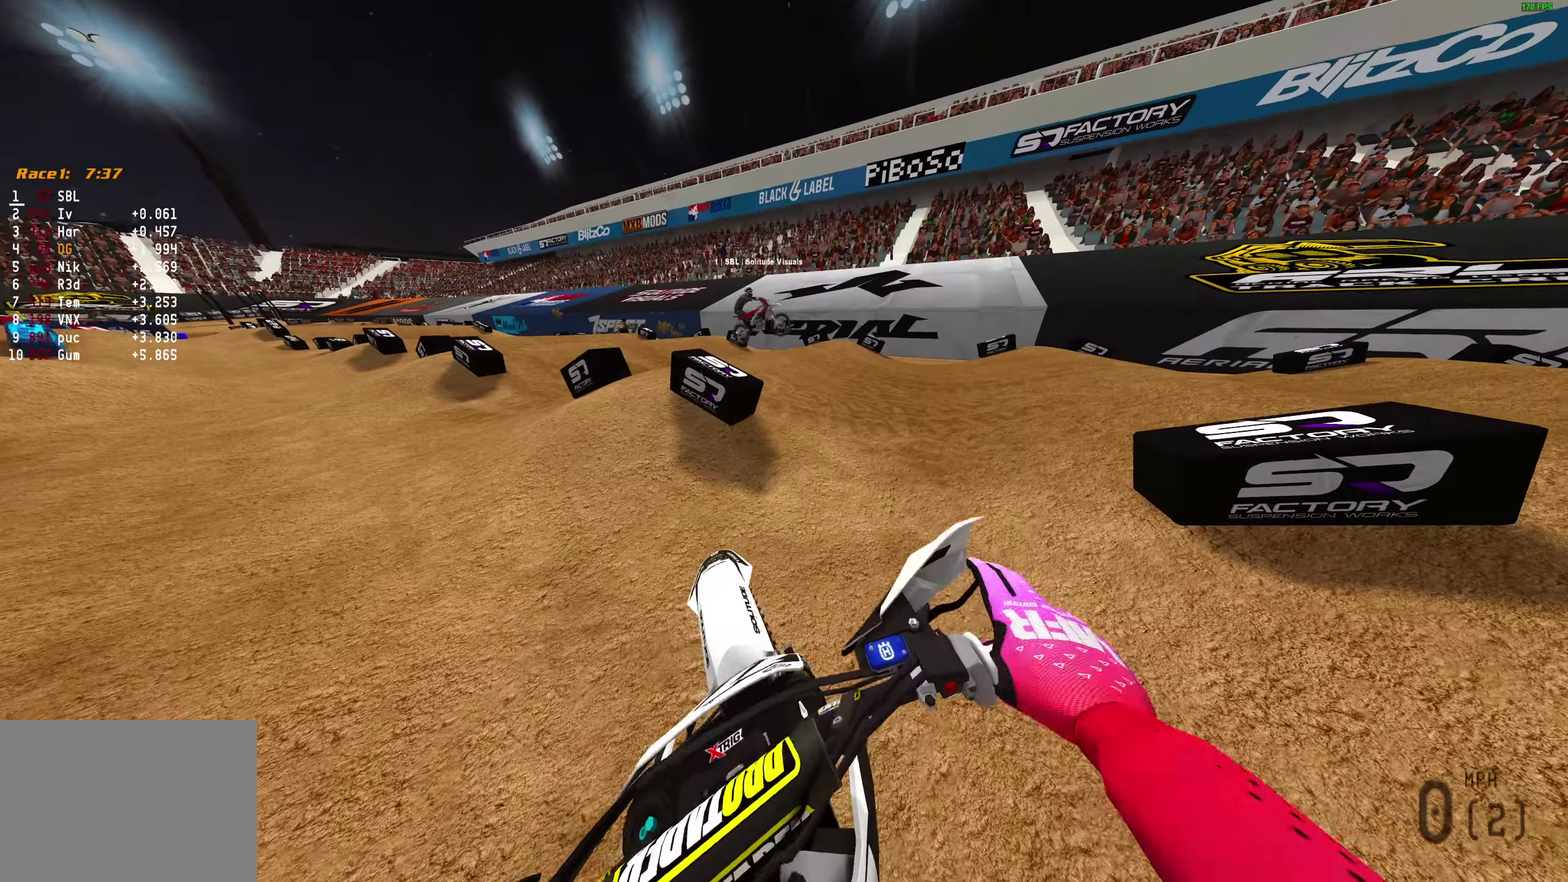
Gameplay with a controller (PlayStation layout); each line is a JSON object with the inputs held at the frame after it (dt_ms = milliseconds from this image to that frame). "events" lists button and stick changes between this image and that frame as [ms after this image, input, new state], when the widget could be followed in between.
{"dt_ms": 600, "buttons": ["R2"], "left_stick": "left", "right_stick": "up-right", "events": [[100, "R2", "down"], [167, "R2", "up"], [533, "R2", "down"]]}
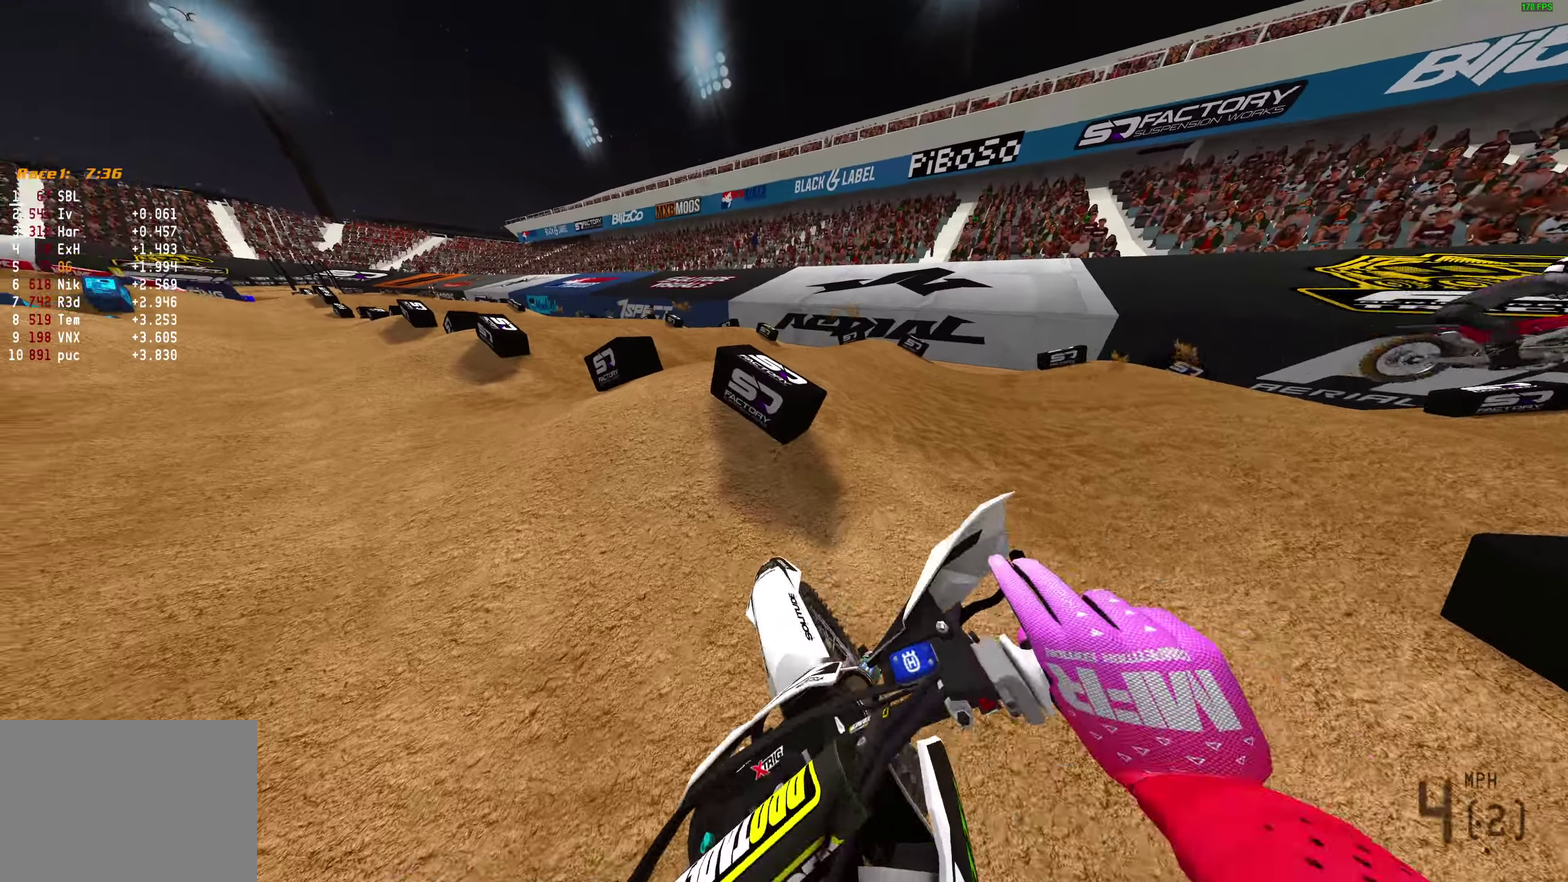
{"dt_ms": 400, "buttons": ["R2"], "left_stick": "center", "right_stick": "up-right", "events": [[183, "left_stick", "center"]]}
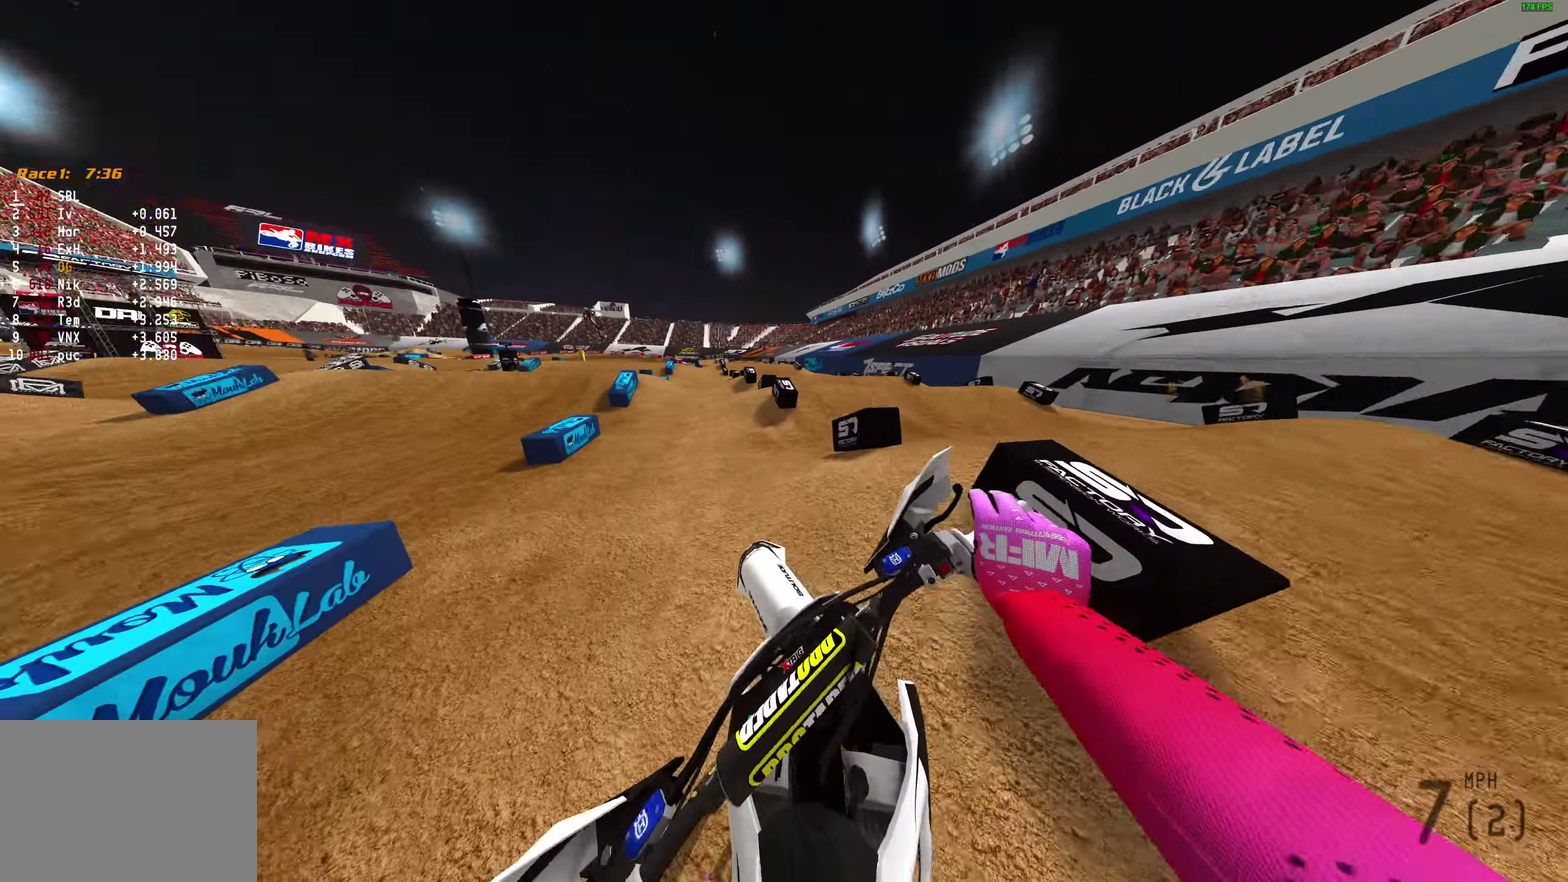
{"dt_ms": 500, "buttons": ["R2"], "left_stick": "center", "right_stick": "right", "events": [[17, "right_stick", "up"], [217, "right_stick", "center"], [317, "DPAD_RIGHT", "down"], [400, "DPAD_RIGHT", "up"], [467, "right_stick", "right"]]}
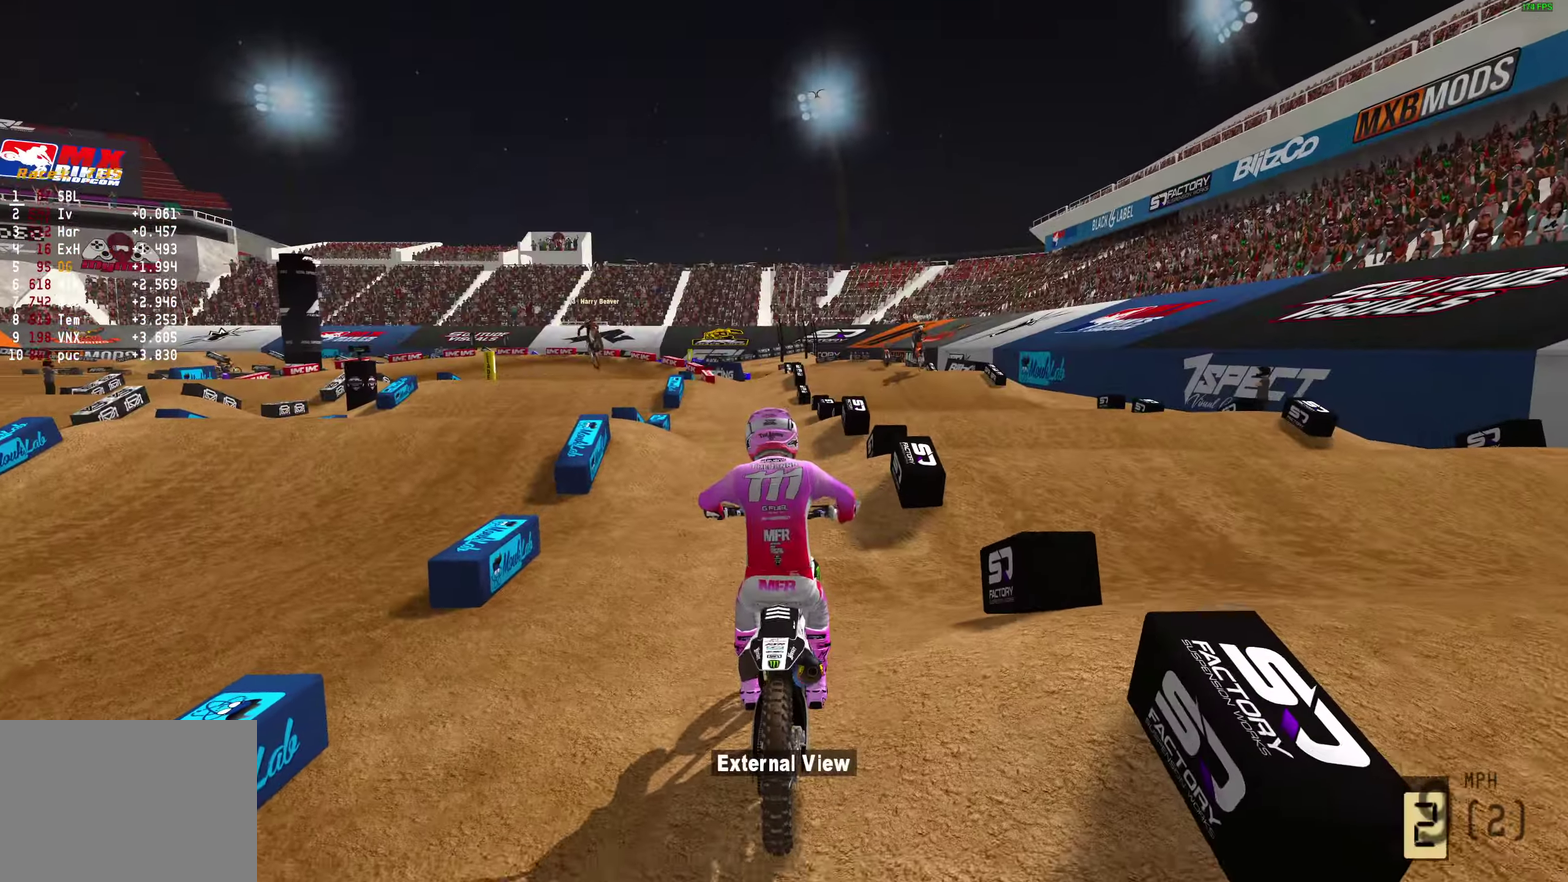
{"dt_ms": 500, "buttons": ["R2"], "left_stick": "center", "right_stick": "up-right", "events": [[383, "right_stick", "up-right"]]}
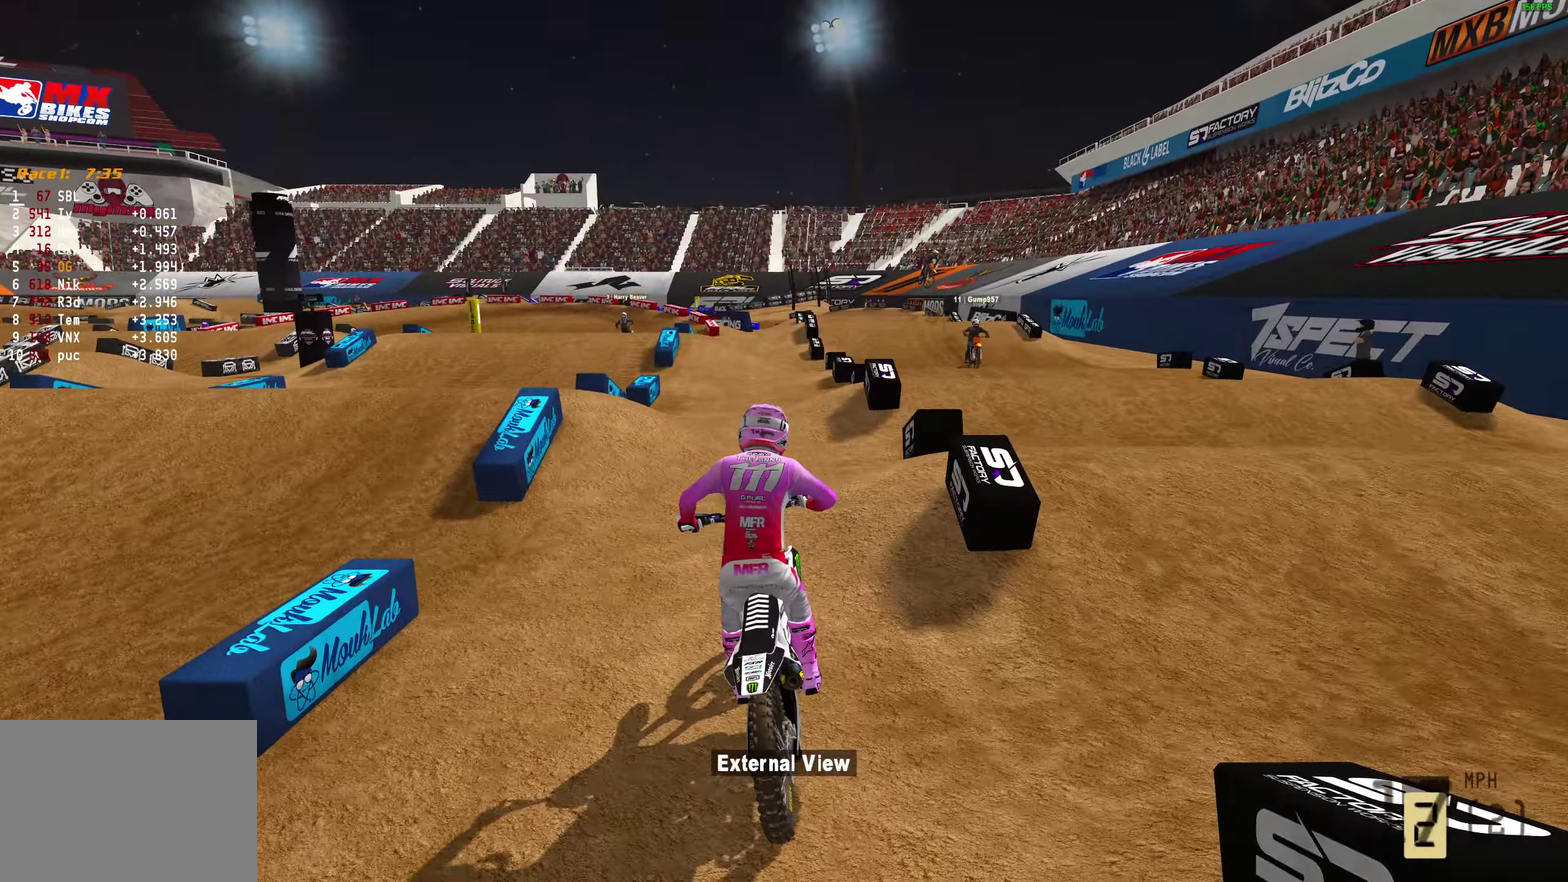
{"dt_ms": 500, "buttons": ["R2"], "left_stick": "center", "right_stick": "center", "events": [[417, "right_stick", "center"]]}
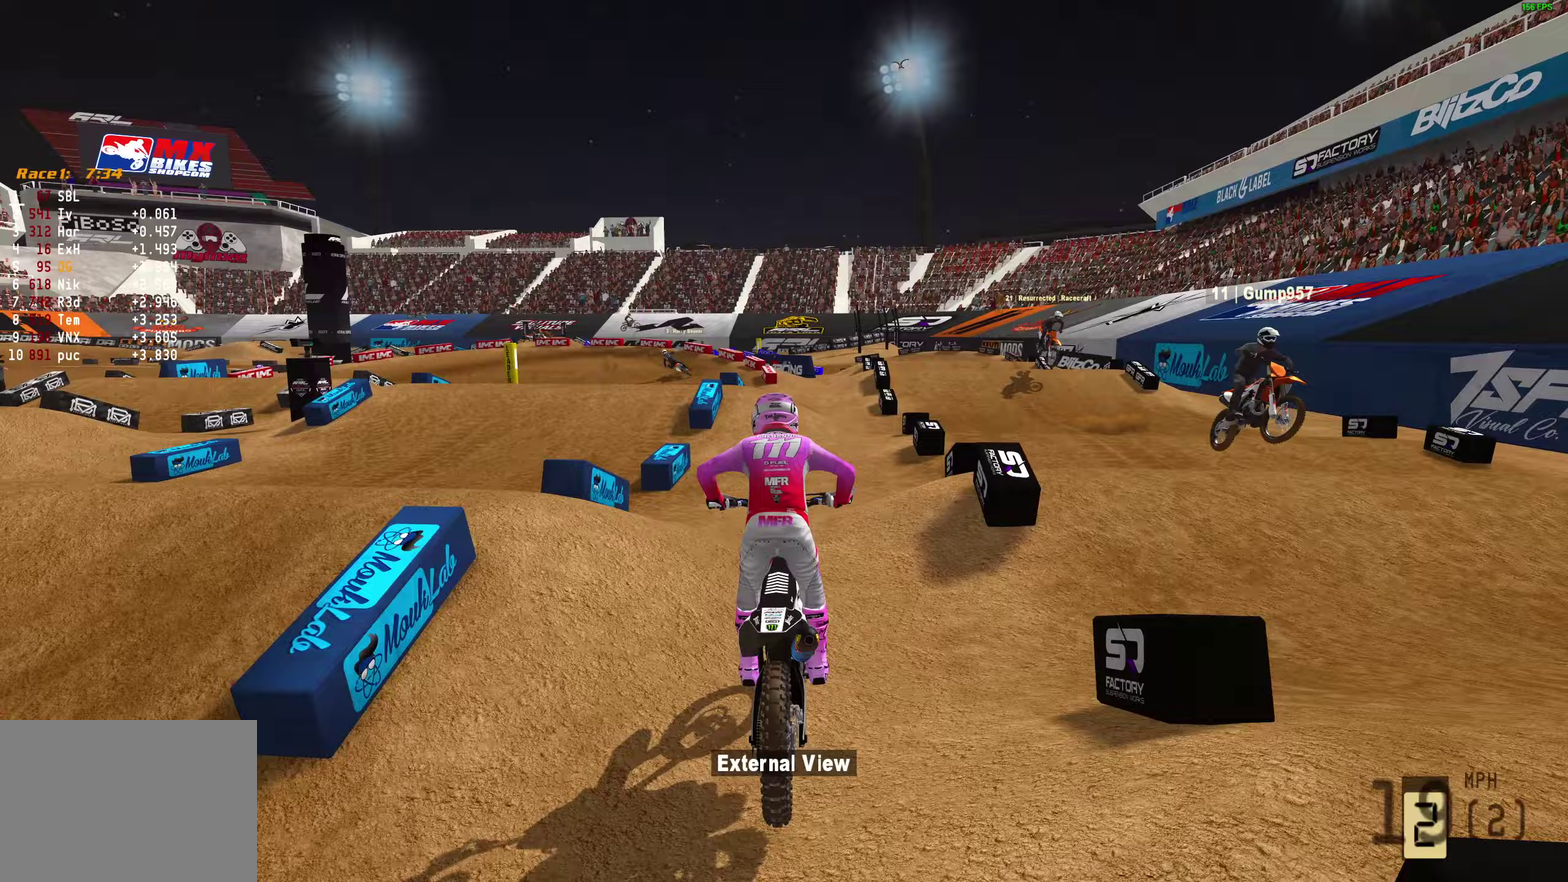
{"dt_ms": 500, "buttons": ["R2"], "left_stick": "center", "right_stick": "up", "events": [[350, "right_stick", "up"]]}
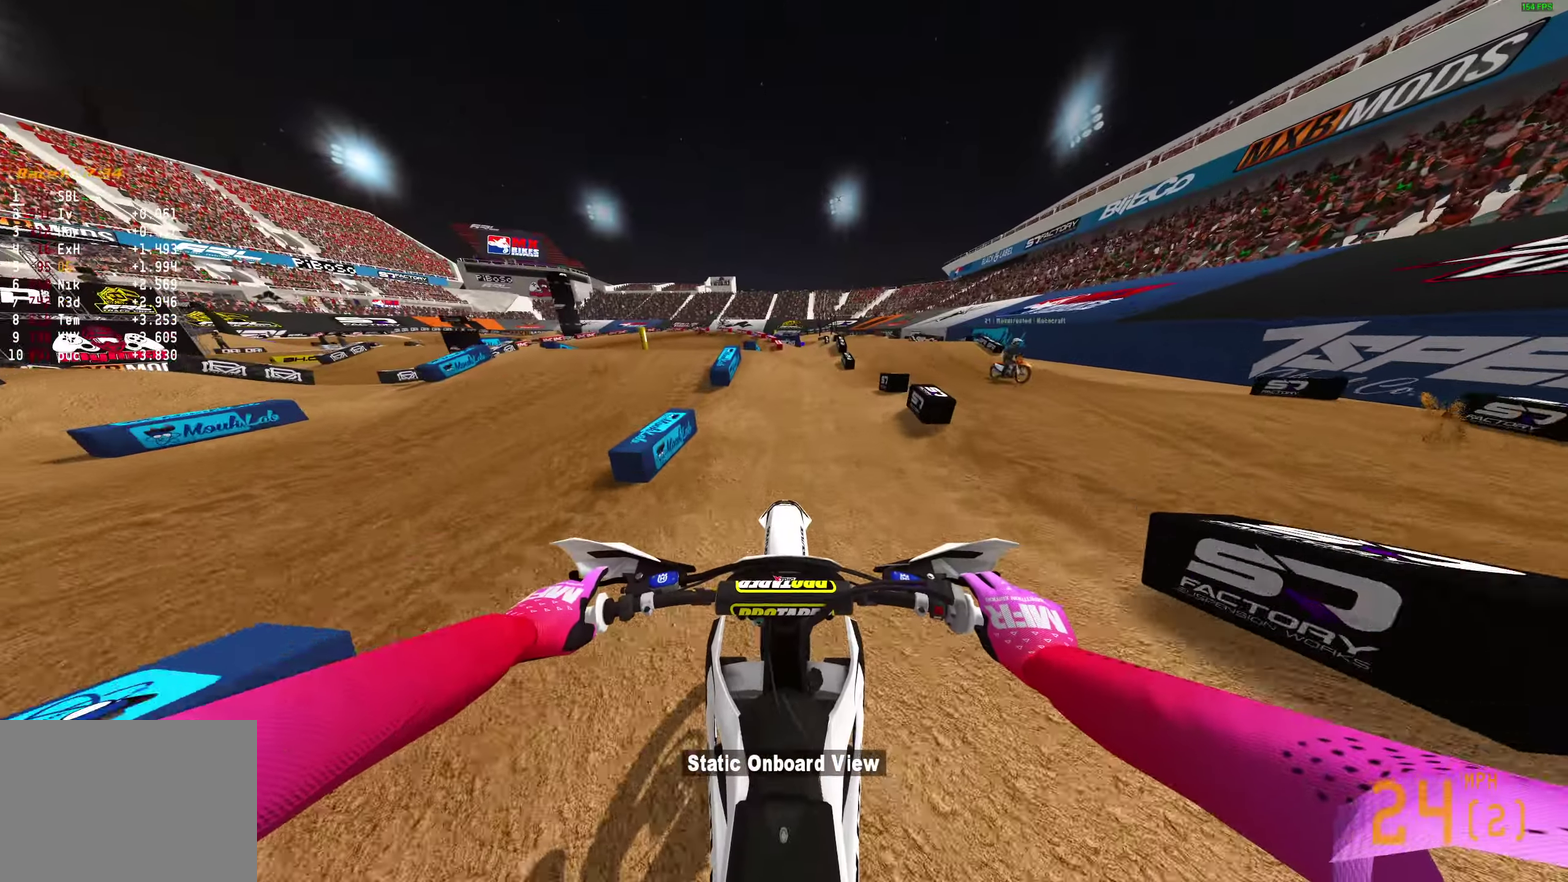
{"dt_ms": 400, "buttons": ["R2"], "left_stick": "center", "right_stick": "up-right", "events": [[17, "right_stick", "center"], [33, "DPAD_RIGHT", "down"], [67, "R2", "up"], [117, "DPAD_RIGHT", "up"], [117, "right_stick", "up-right"], [167, "right_stick", "right"], [283, "R2", "down"], [317, "right_stick", "up-right"]]}
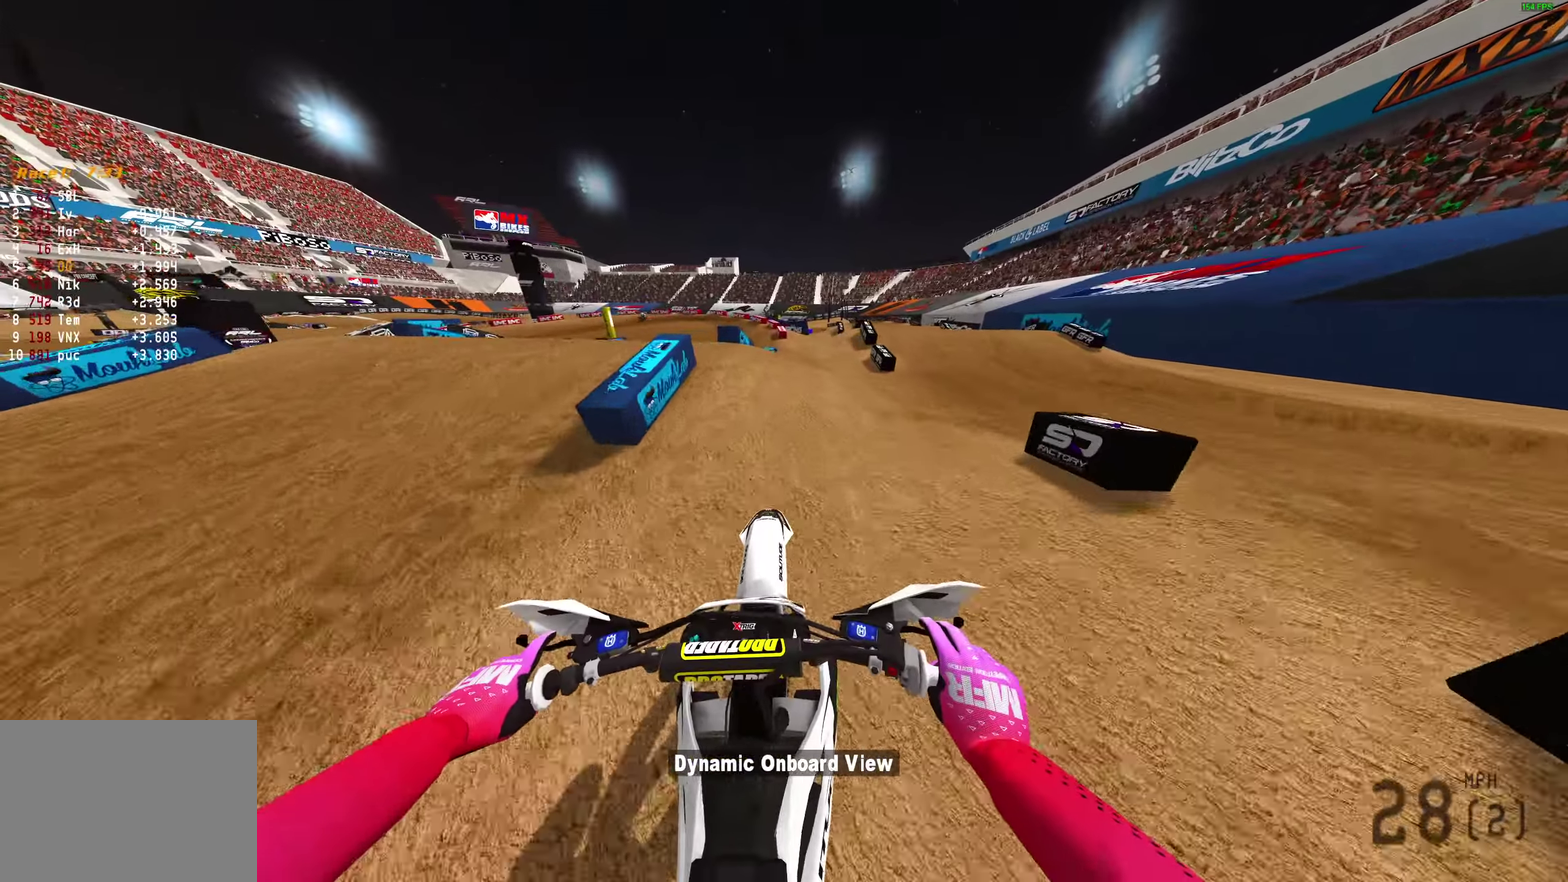
{"dt_ms": 600, "buttons": ["R2"], "left_stick": "left", "right_stick": "center", "events": [[300, "R2", "up"], [300, "right_stick", "center"], [433, "left_stick", "left"], [533, "R2", "down"], [533, "TRIANGLE", "down"], [600, "TRIANGLE", "up"]]}
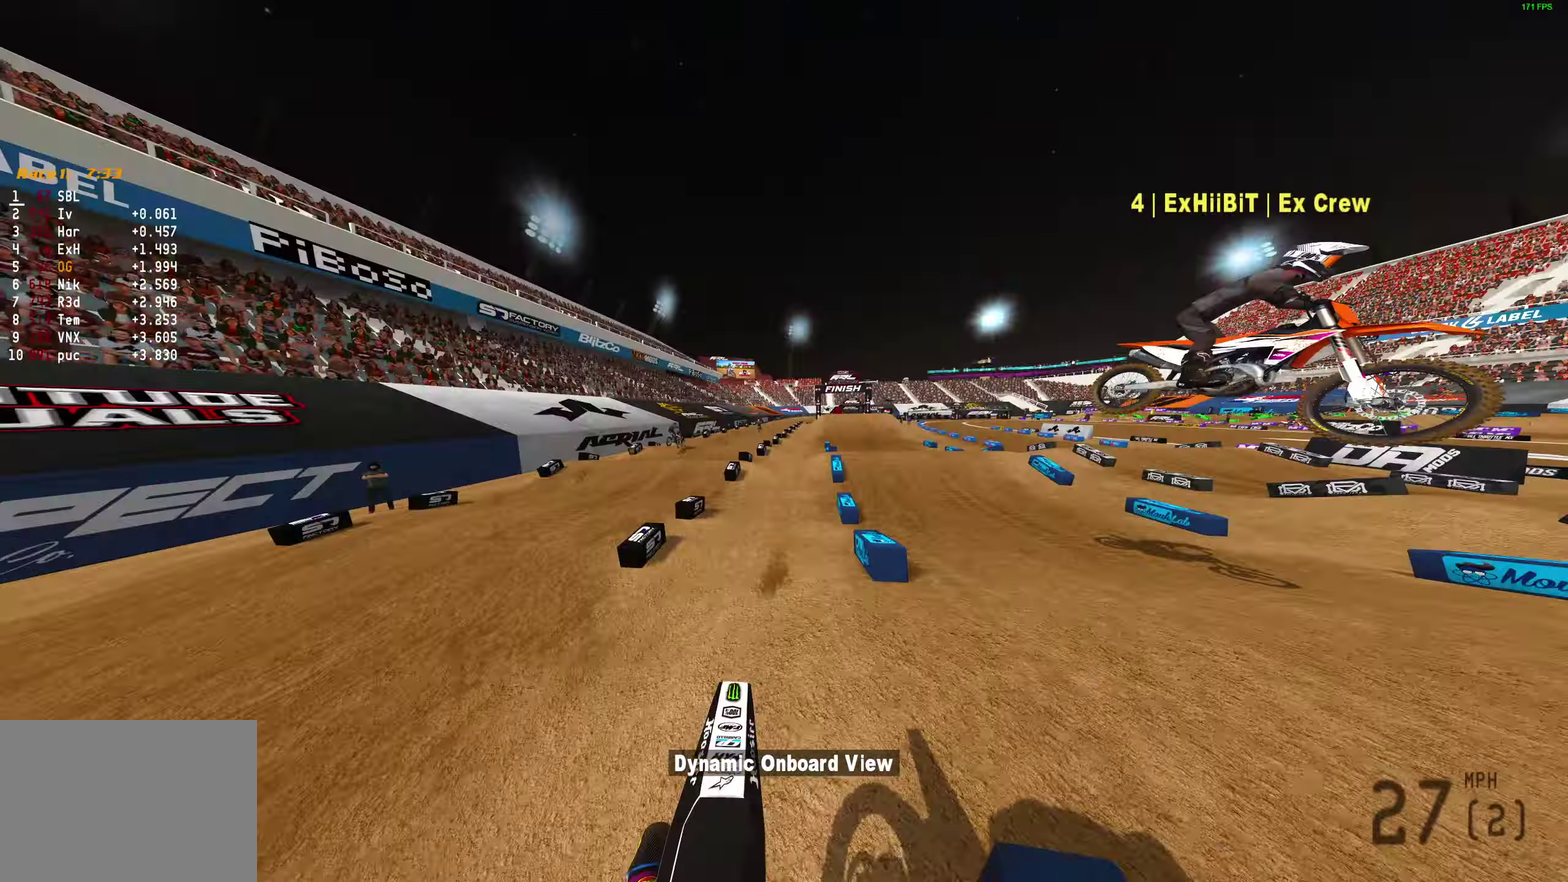
{"dt_ms": 400, "buttons": ["R2"], "left_stick": "left", "right_stick": "up", "events": [[250, "right_stick", "up"]]}
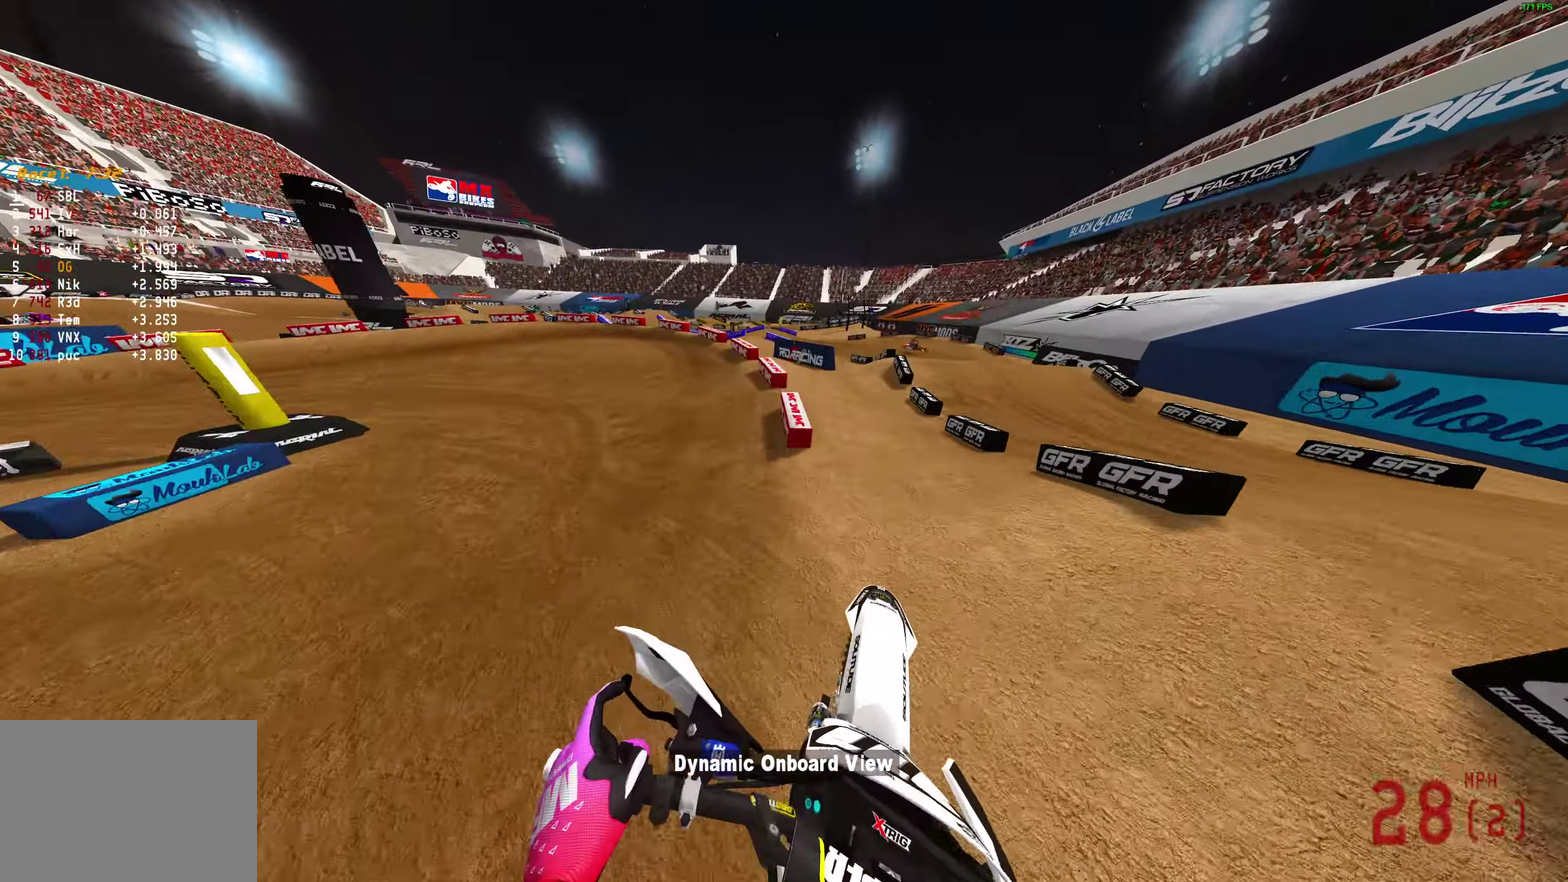
{"dt_ms": 600, "buttons": [], "left_stick": "left", "right_stick": "up-right", "events": [[67, "R2", "up"], [67, "right_stick", "up-right"], [117, "left_stick", "up-left"], [267, "left_stick", "left"]]}
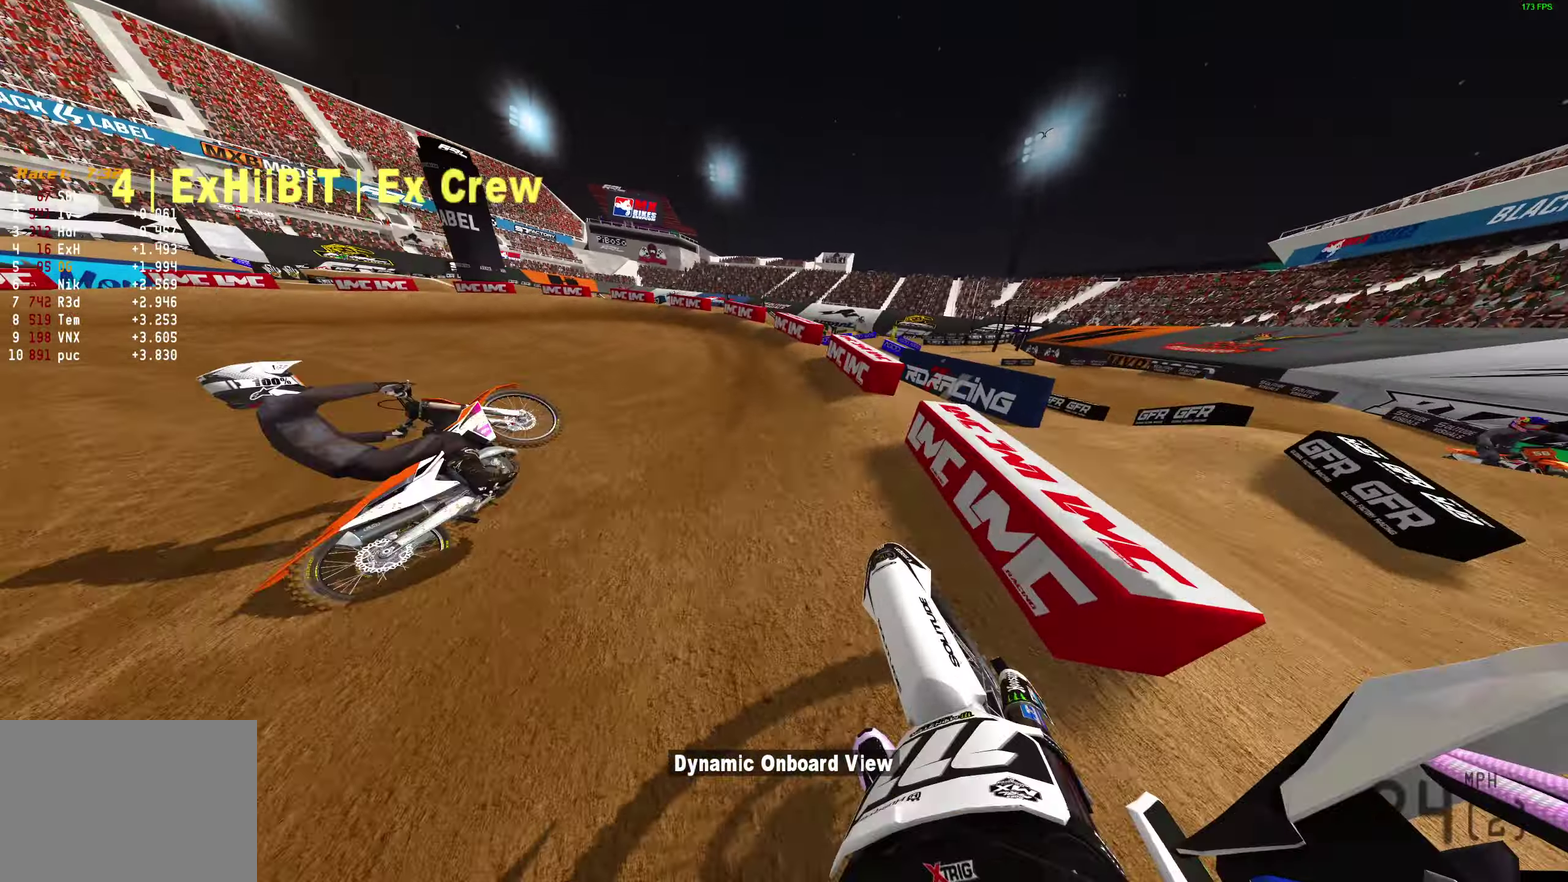
{"dt_ms": 300, "buttons": ["R2"], "left_stick": "left", "right_stick": "up-right", "events": [[233, "R2", "down"]]}
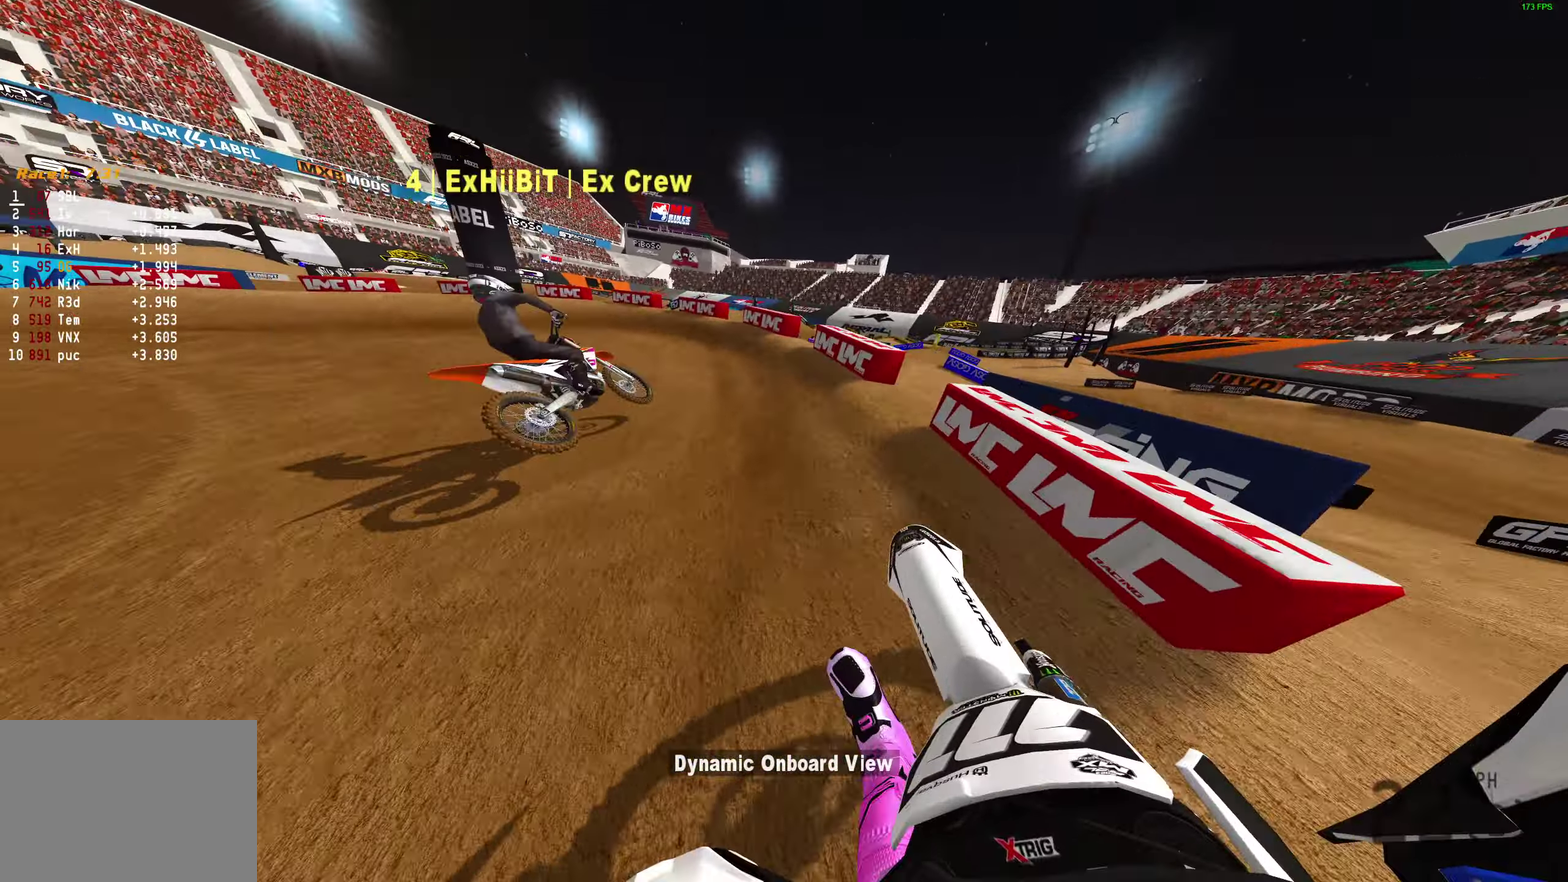
{"dt_ms": 700, "buttons": [], "left_stick": "left", "right_stick": "up-right", "events": [[517, "R2", "up"]]}
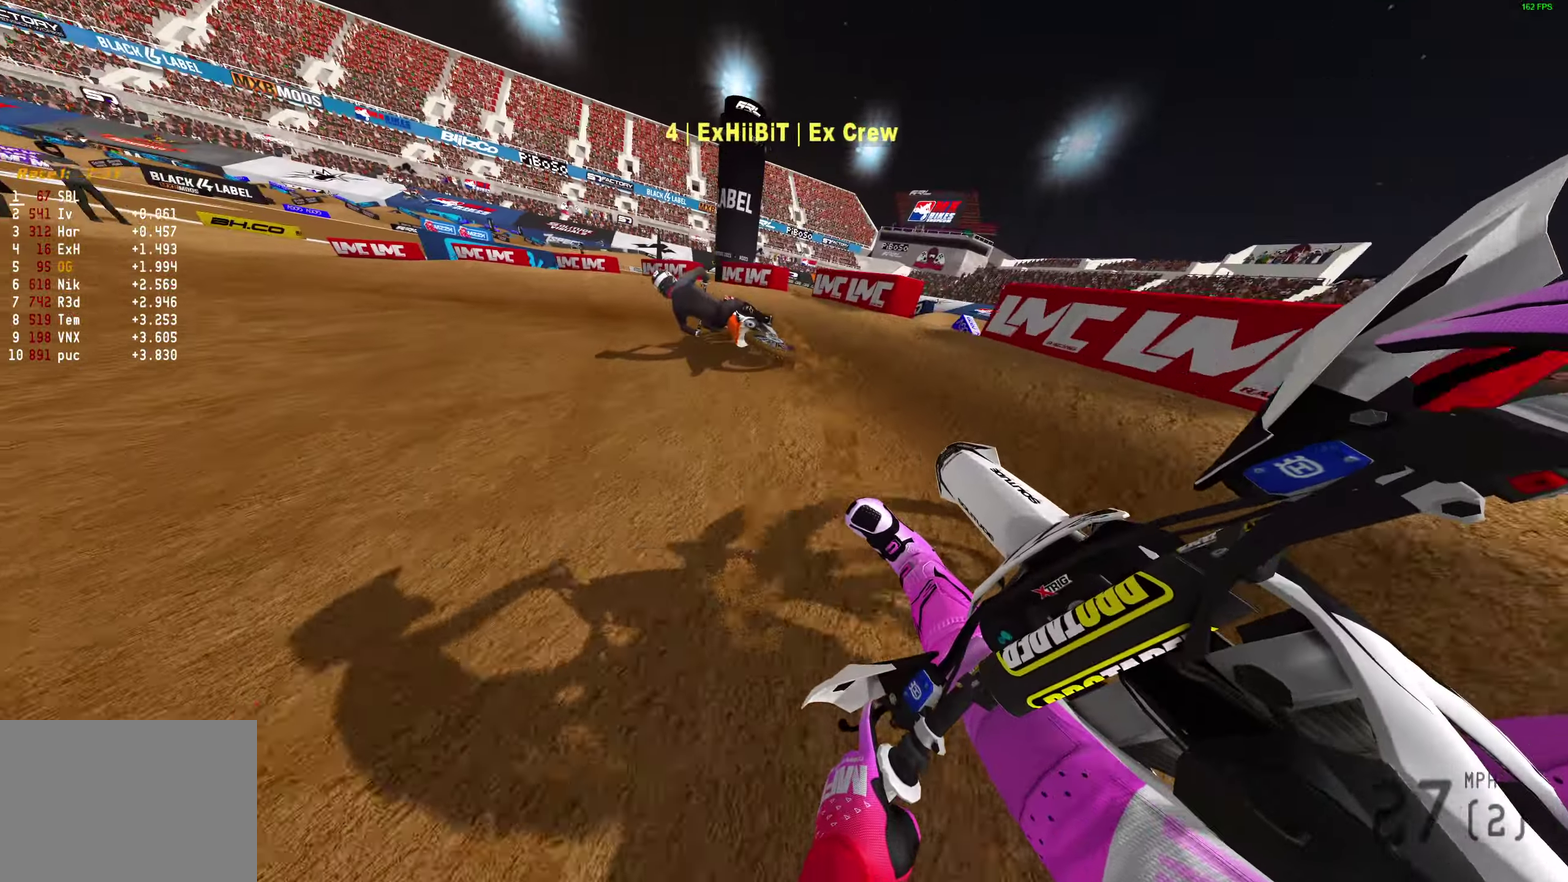
{"dt_ms": 300, "buttons": ["R2"], "left_stick": "left", "right_stick": "up-right", "events": [[83, "R2", "down"]]}
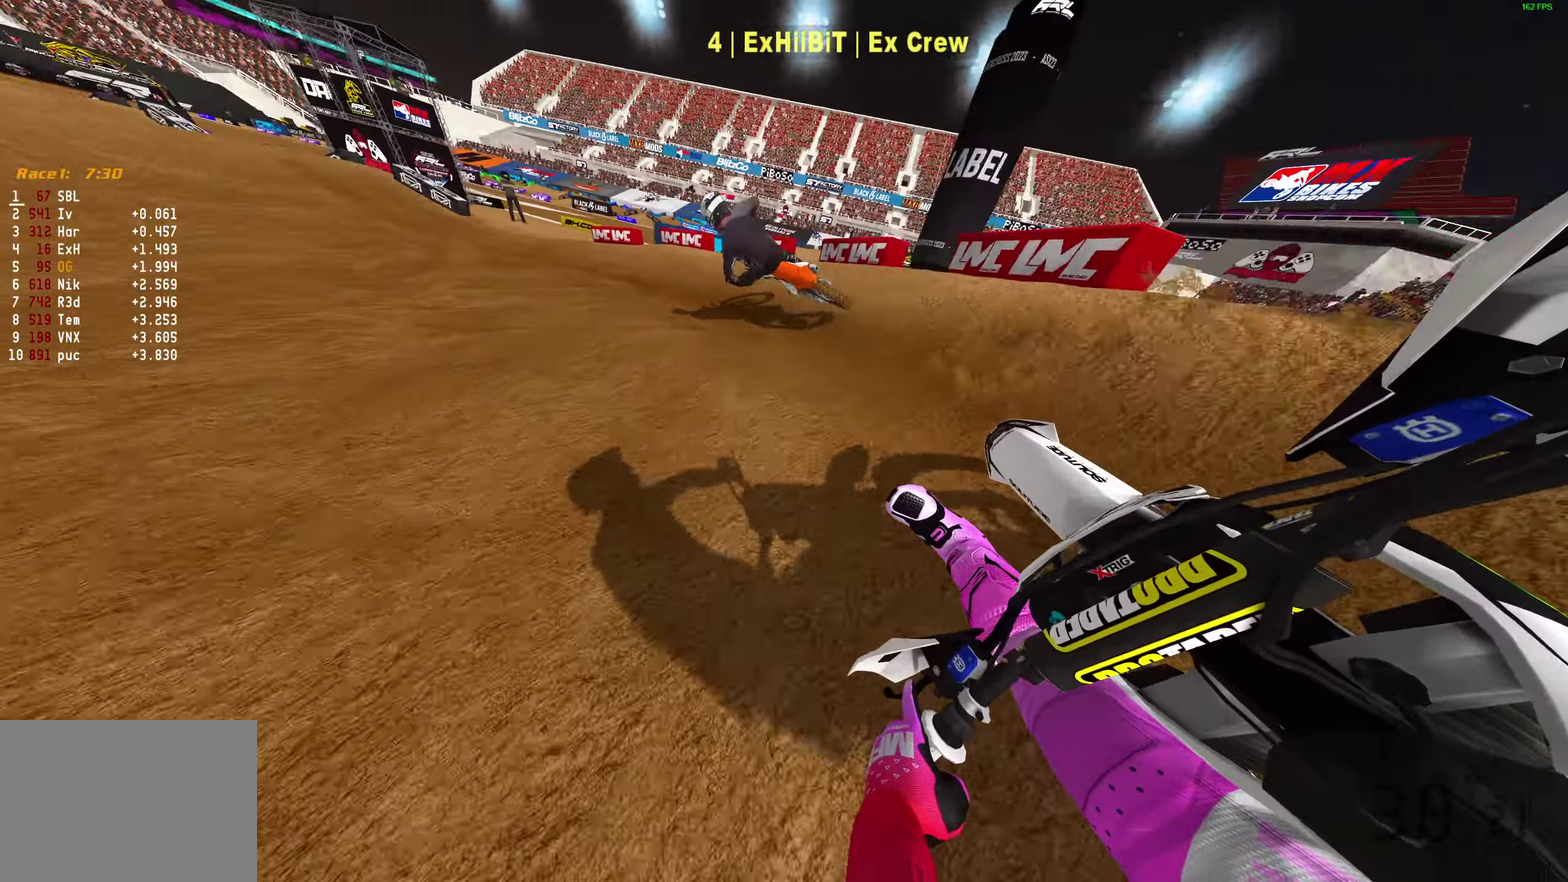
{"dt_ms": 900, "buttons": ["R2"], "left_stick": "up-left", "right_stick": "up", "events": [[467, "right_stick", "up"], [533, "left_stick", "up-left"]]}
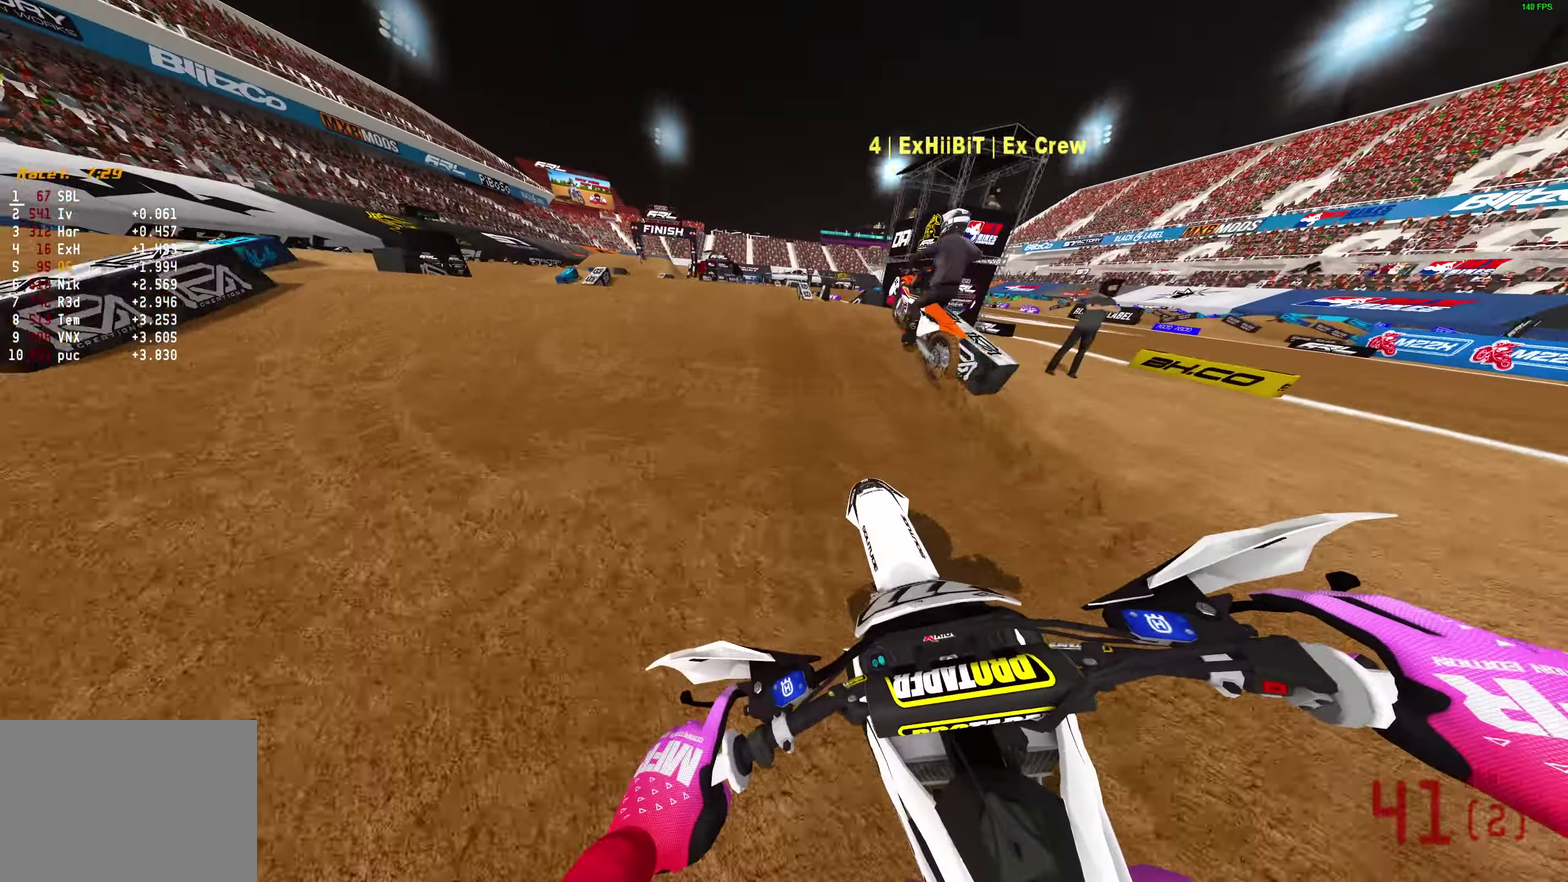
{"dt_ms": 300, "buttons": ["R2"], "left_stick": "up-left", "right_stick": "up", "events": []}
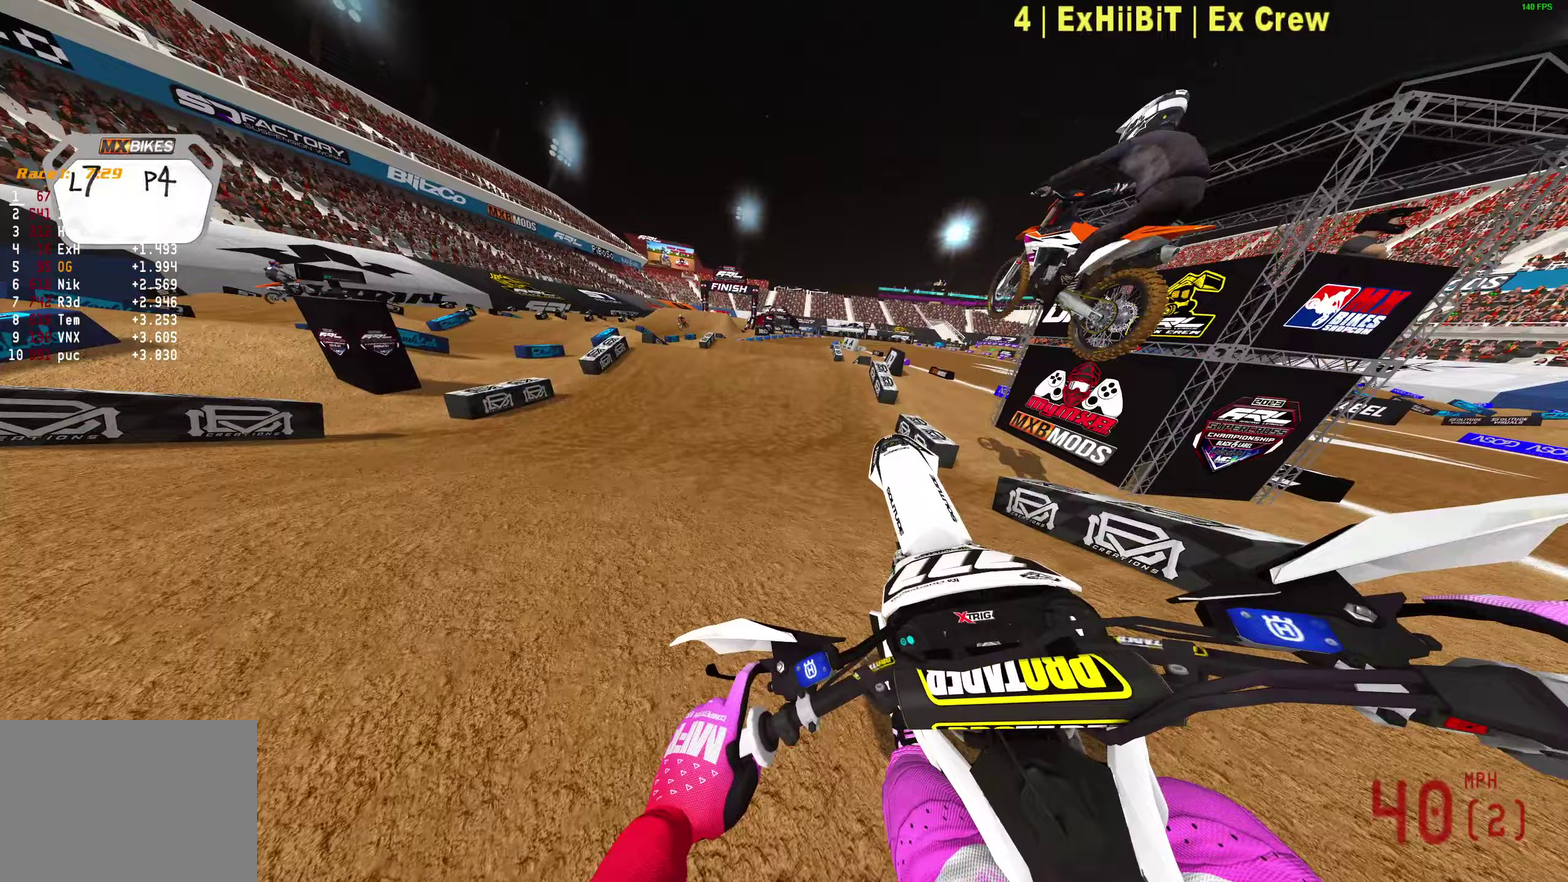
{"dt_ms": 600, "buttons": ["R2"], "left_stick": "right", "right_stick": "center"}
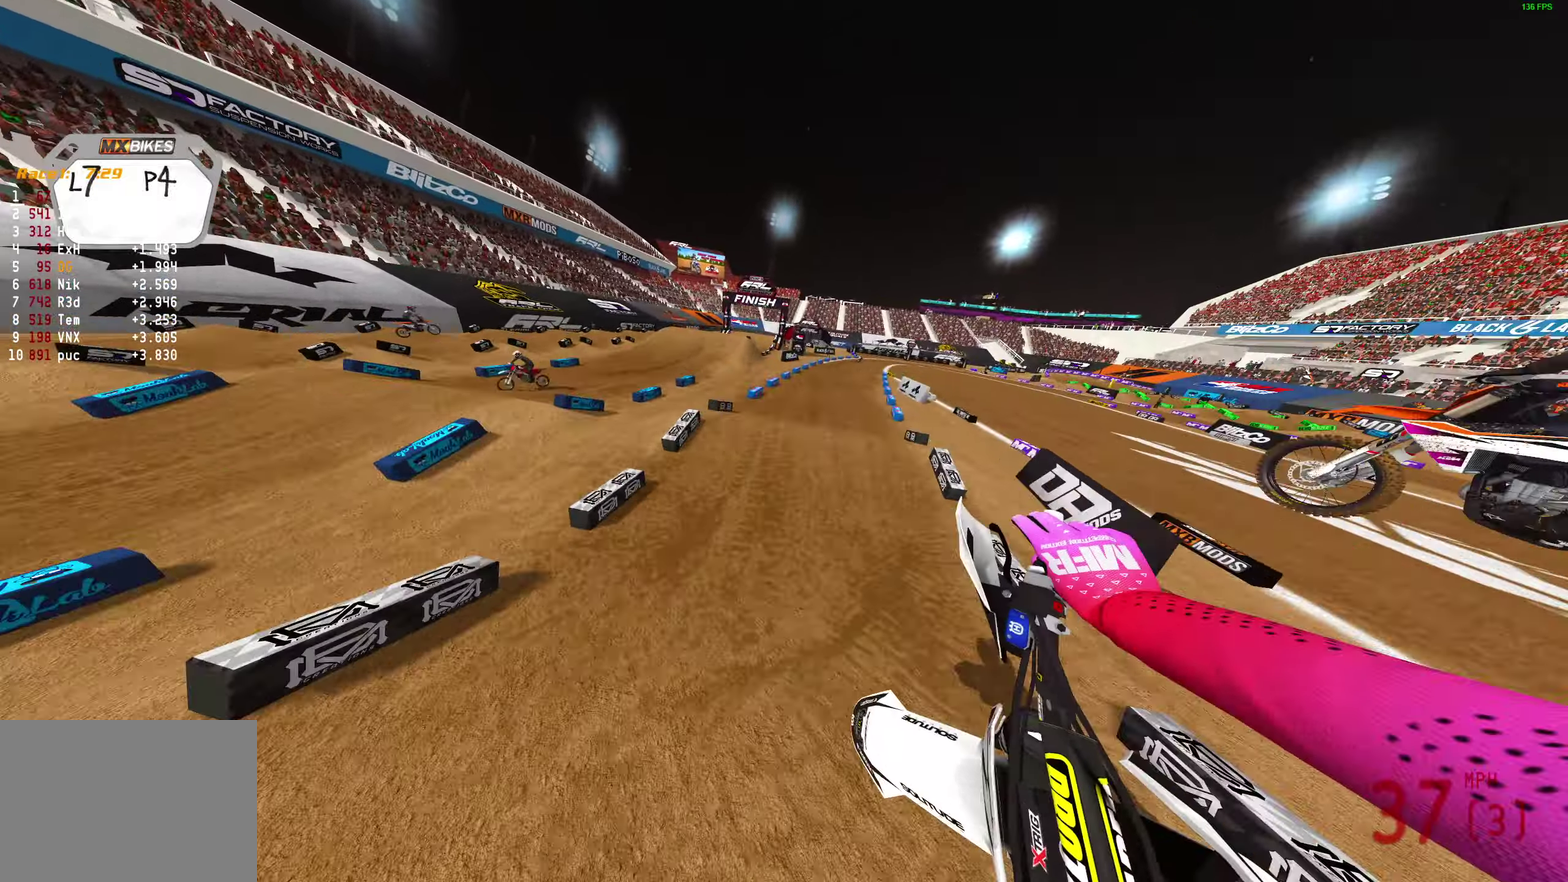
{"dt_ms": 400, "buttons": ["R2"], "left_stick": "right", "right_stick": "up-right", "events": [[167, "right_stick", "up-right"]]}
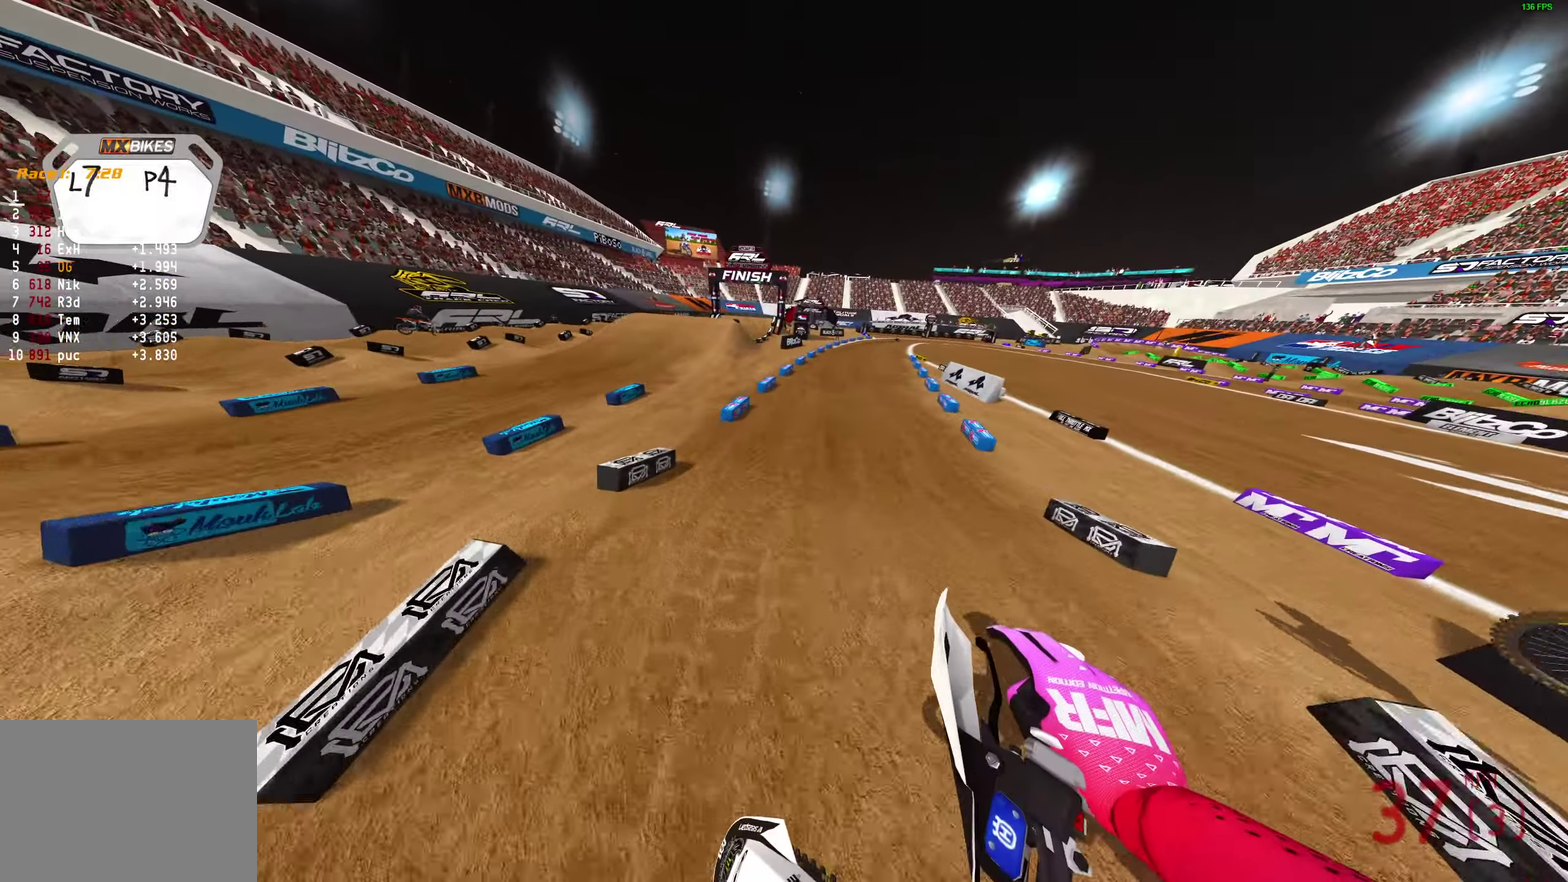
{"dt_ms": 600, "buttons": ["R2"], "left_stick": "up-right", "right_stick": "up-left", "events": [[33, "right_stick", "up"], [433, "left_stick", "up-right"], [450, "right_stick", "up-left"]]}
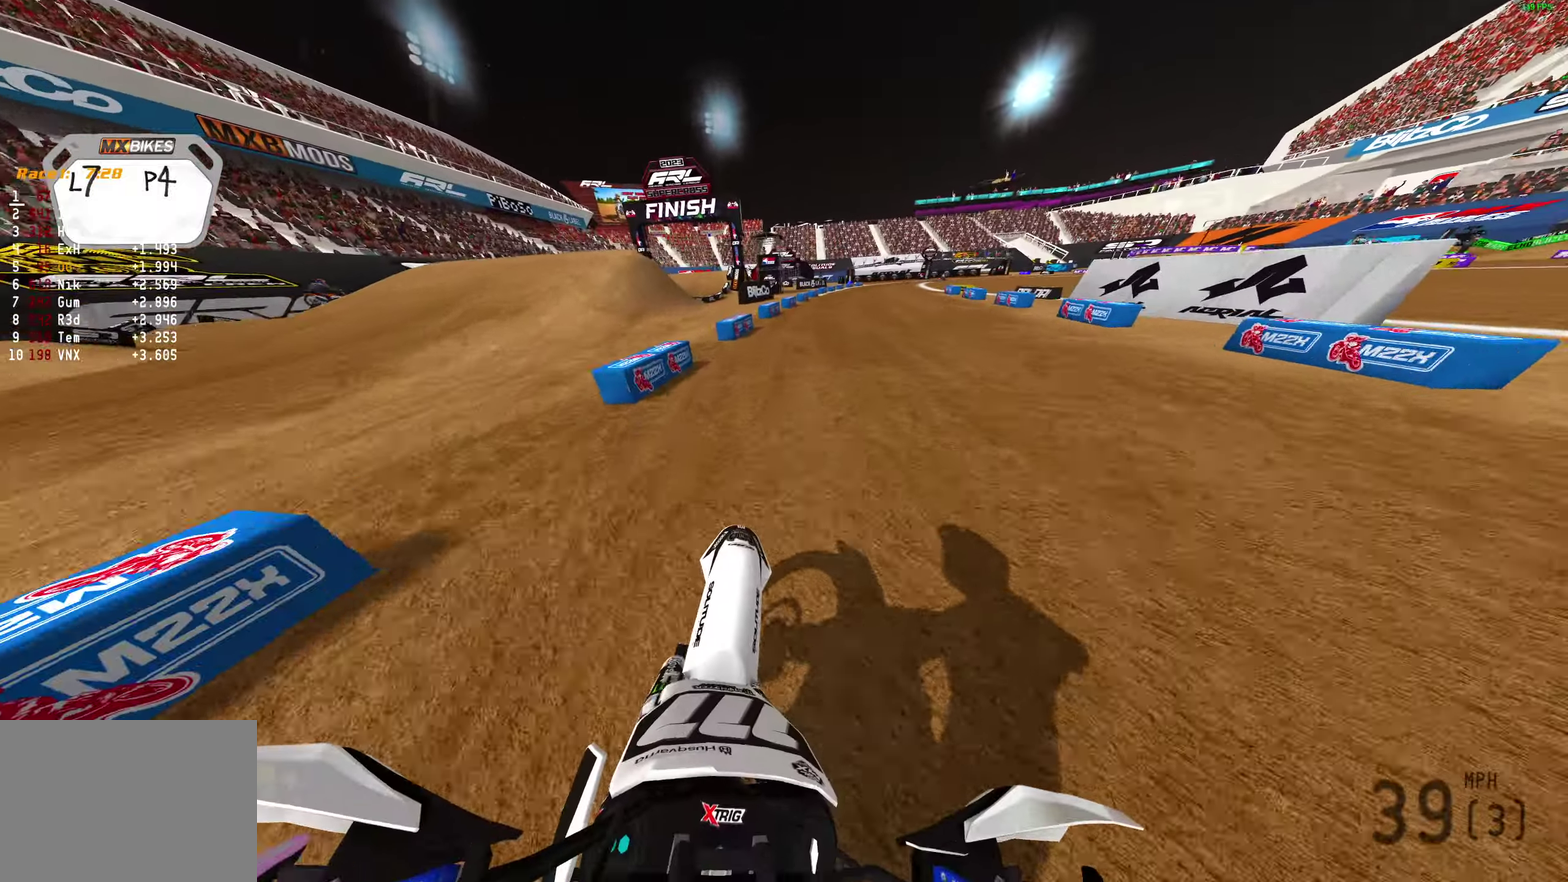
{"dt_ms": 400, "buttons": ["R2"], "left_stick": "up-right", "right_stick": "up-left"}
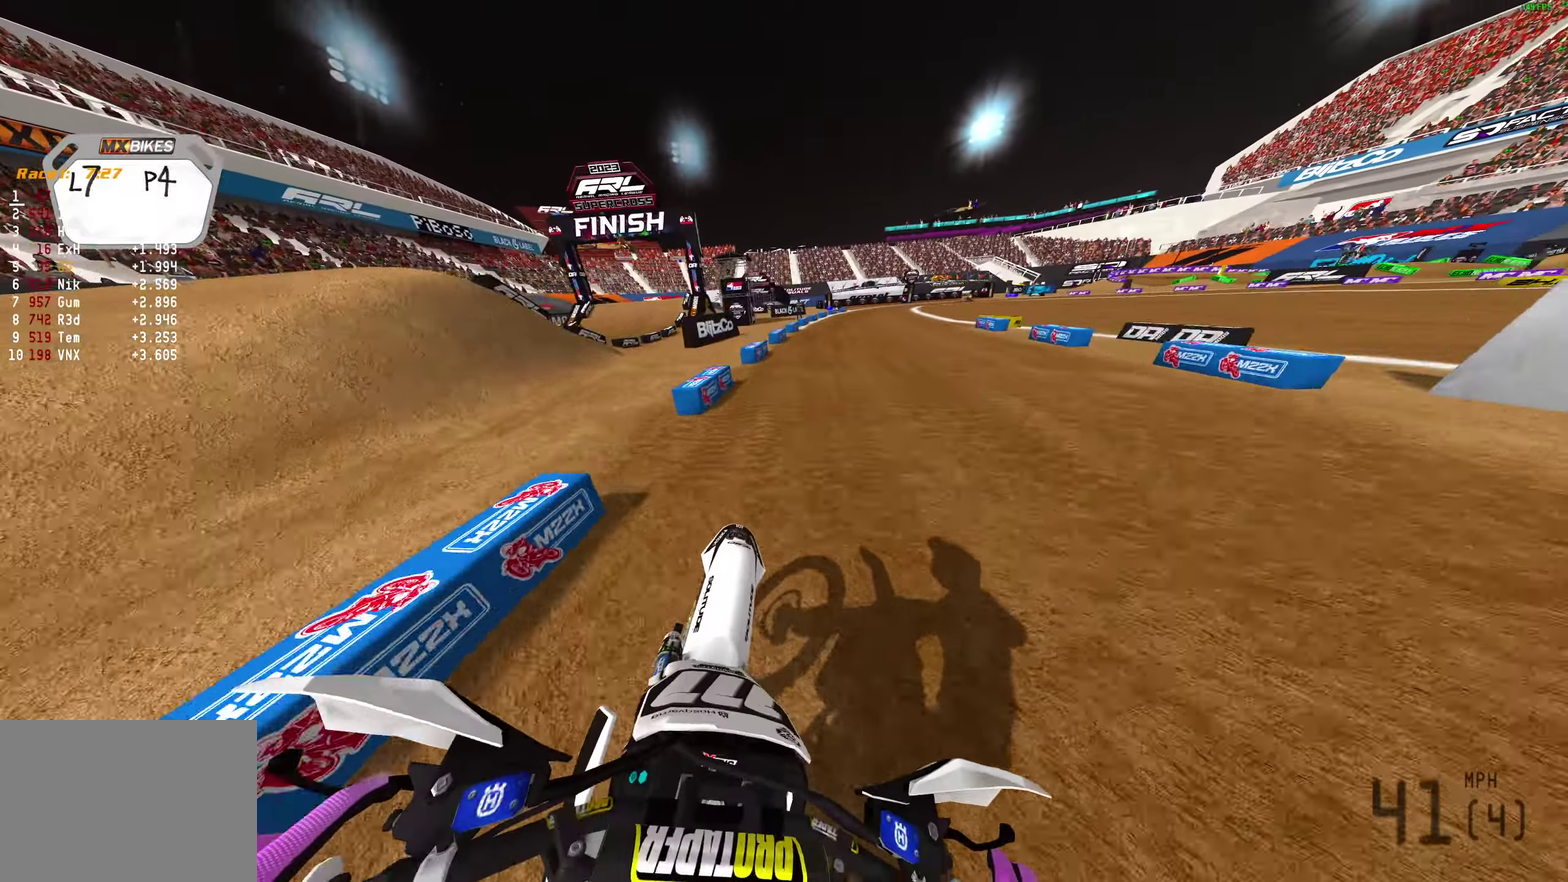
{"dt_ms": 500, "buttons": ["R2"], "left_stick": "up-right", "right_stick": "up-left", "events": [[133, "left_stick", "right"], [400, "left_stick", "up-right"]]}
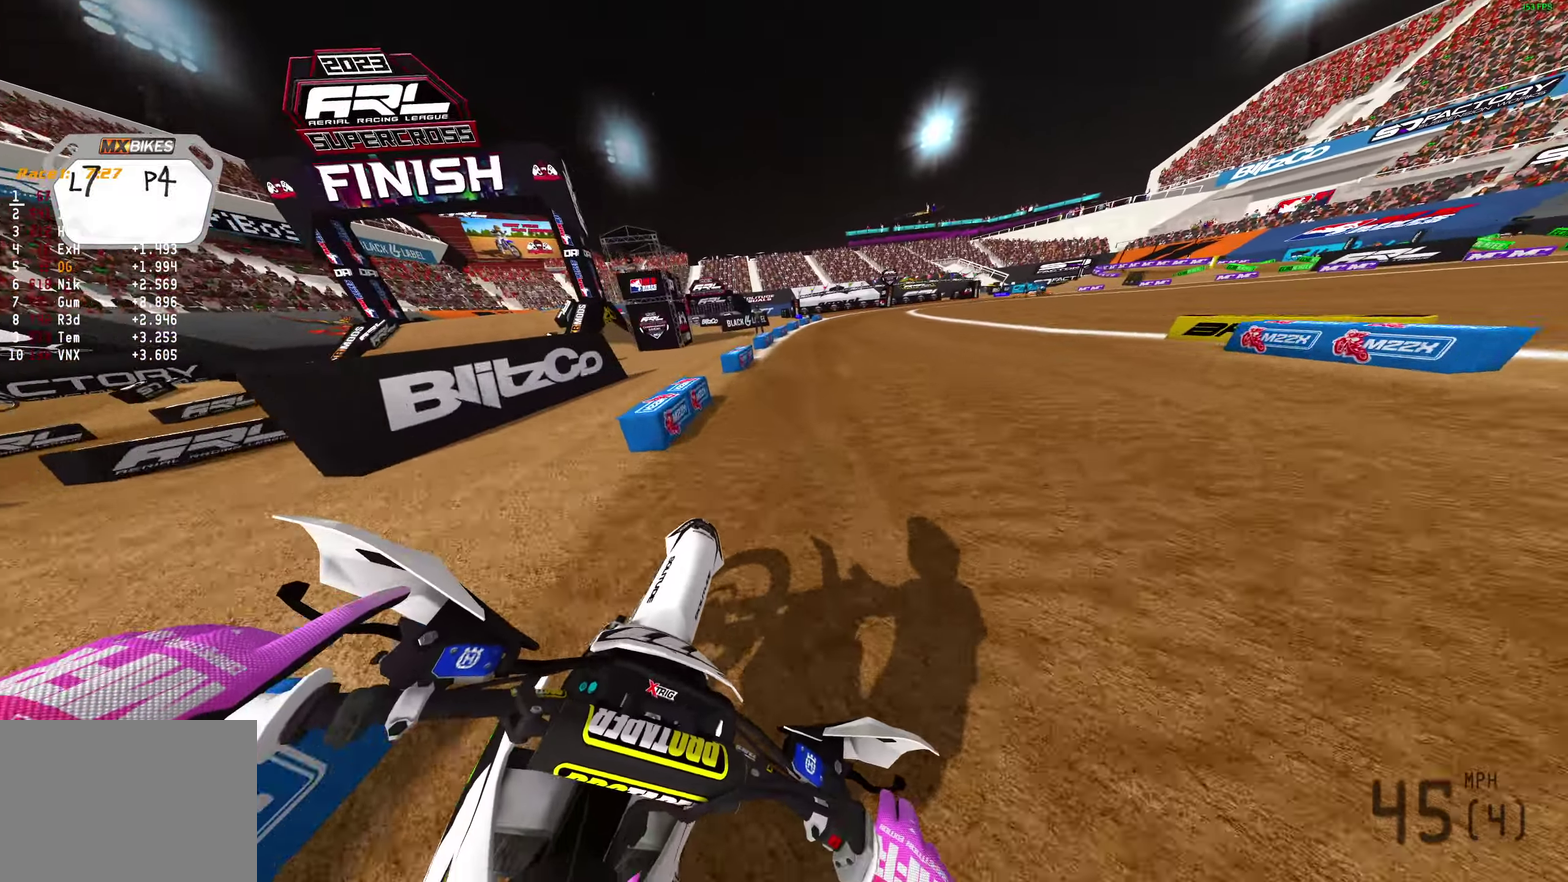
{"dt_ms": 500, "buttons": ["R2"], "left_stick": "up-right", "right_stick": "up-left", "events": [[17, "right_stick", "up"], [250, "right_stick", "up-right"], [383, "right_stick", "up"], [483, "right_stick", "up-left"]]}
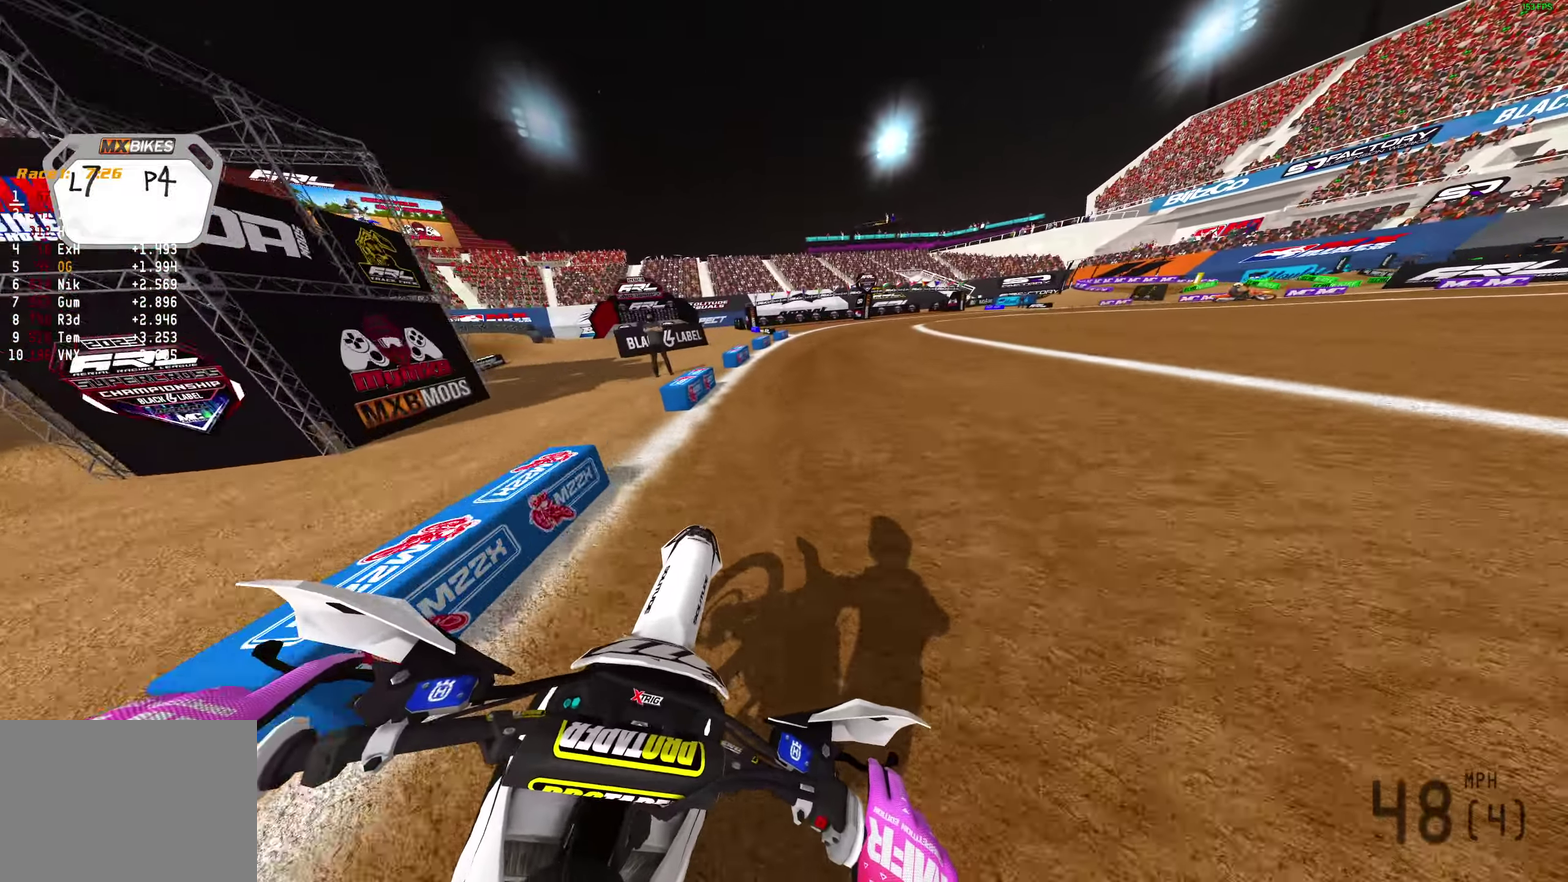
{"dt_ms": 400, "buttons": ["L2"], "left_stick": "right", "right_stick": "down-left"}
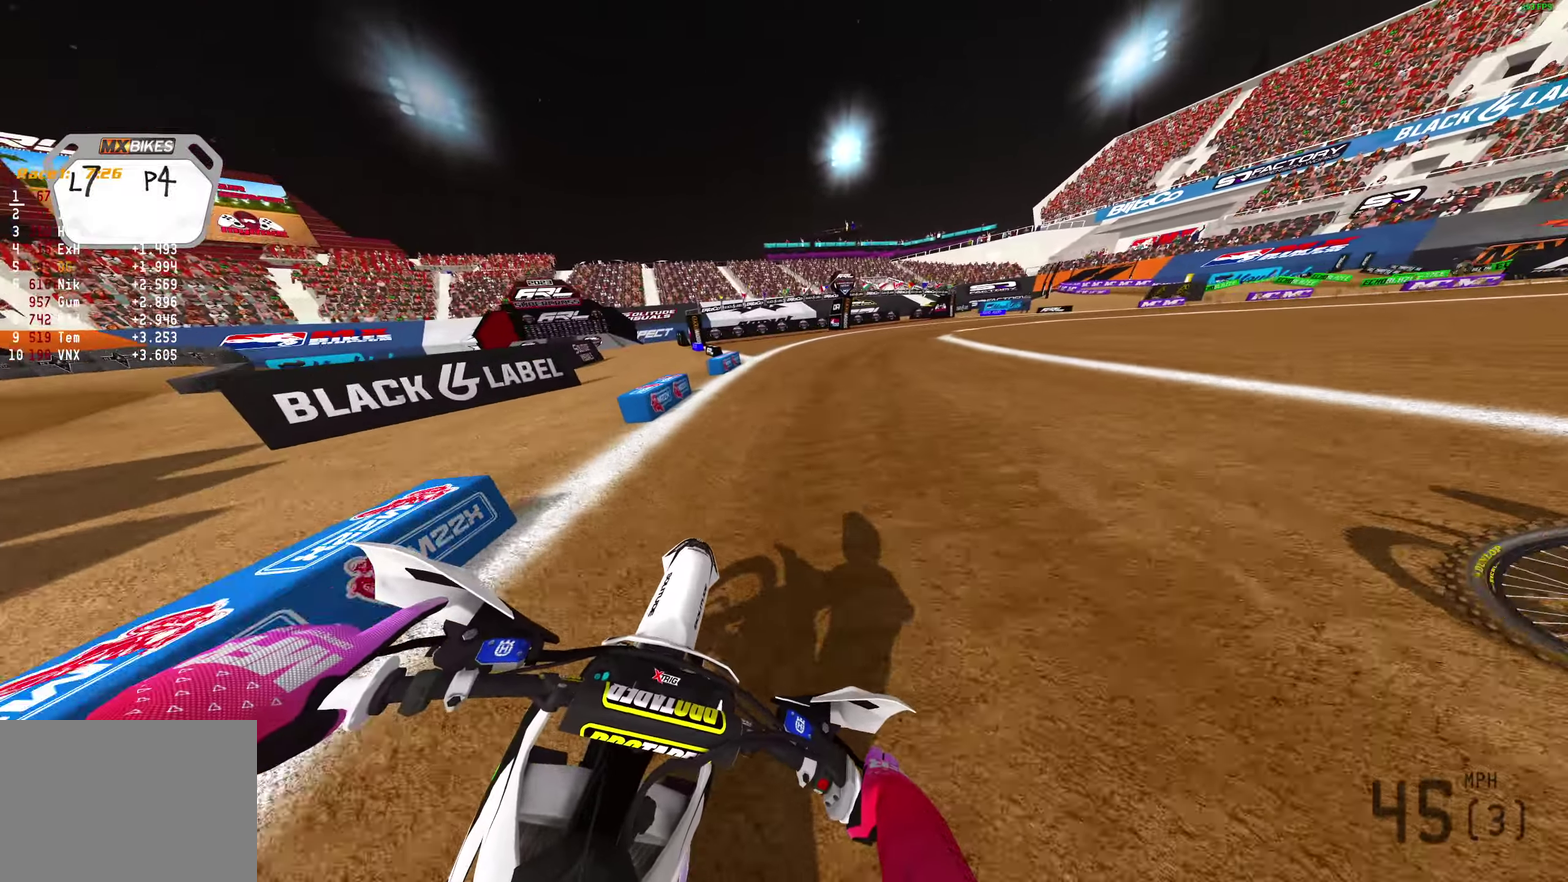
{"dt_ms": 600, "buttons": ["L2"], "left_stick": "right", "right_stick": "down-left"}
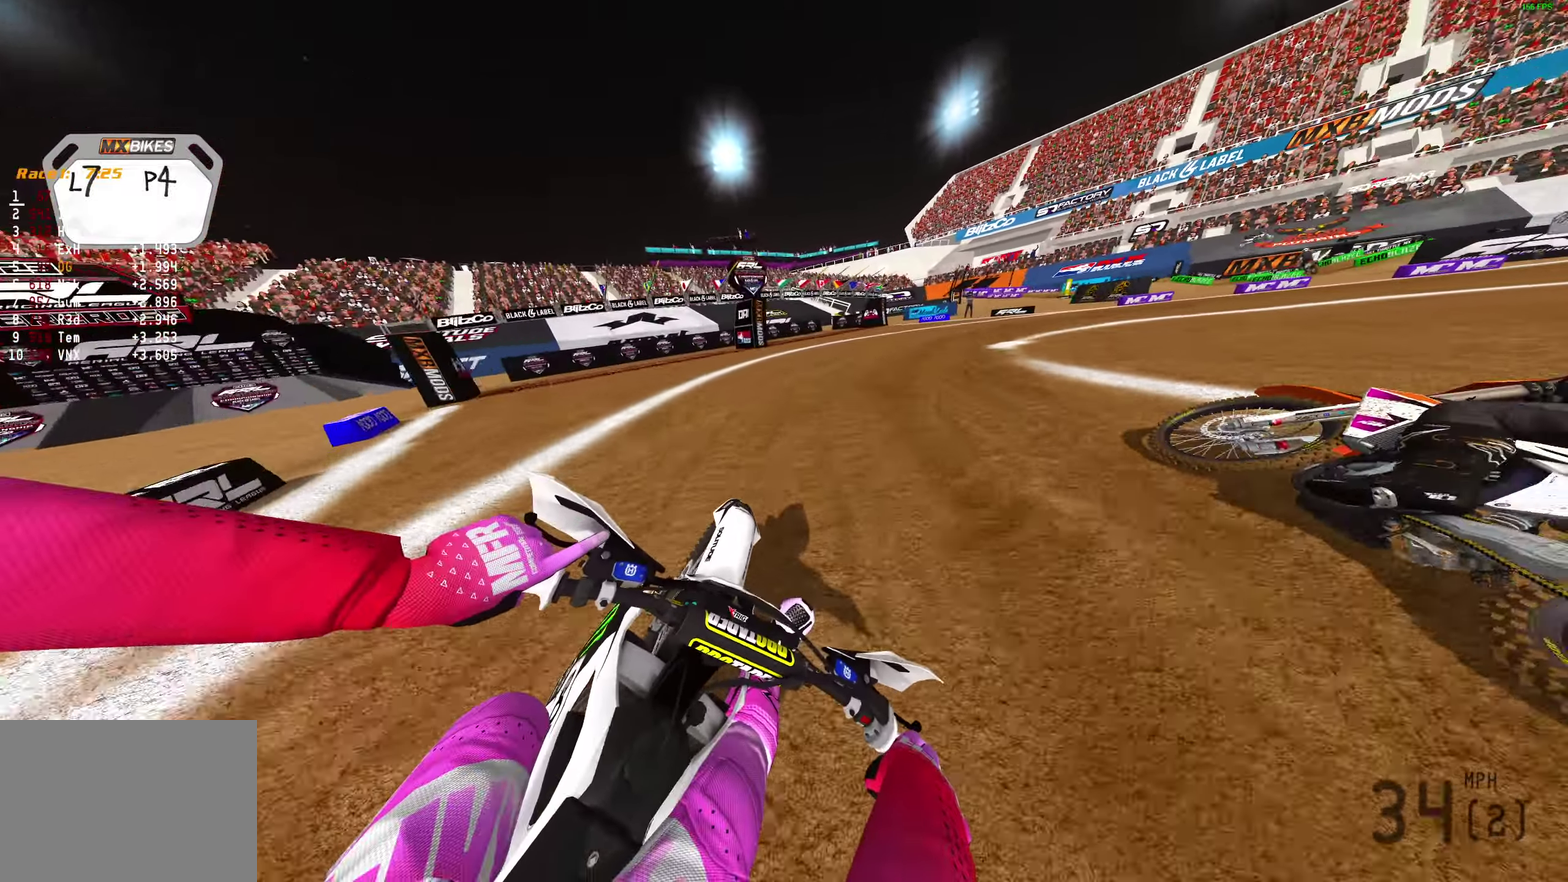
{"dt_ms": 300, "buttons": ["L2"], "left_stick": "right", "right_stick": "left", "events": [[117, "right_stick", "left"]]}
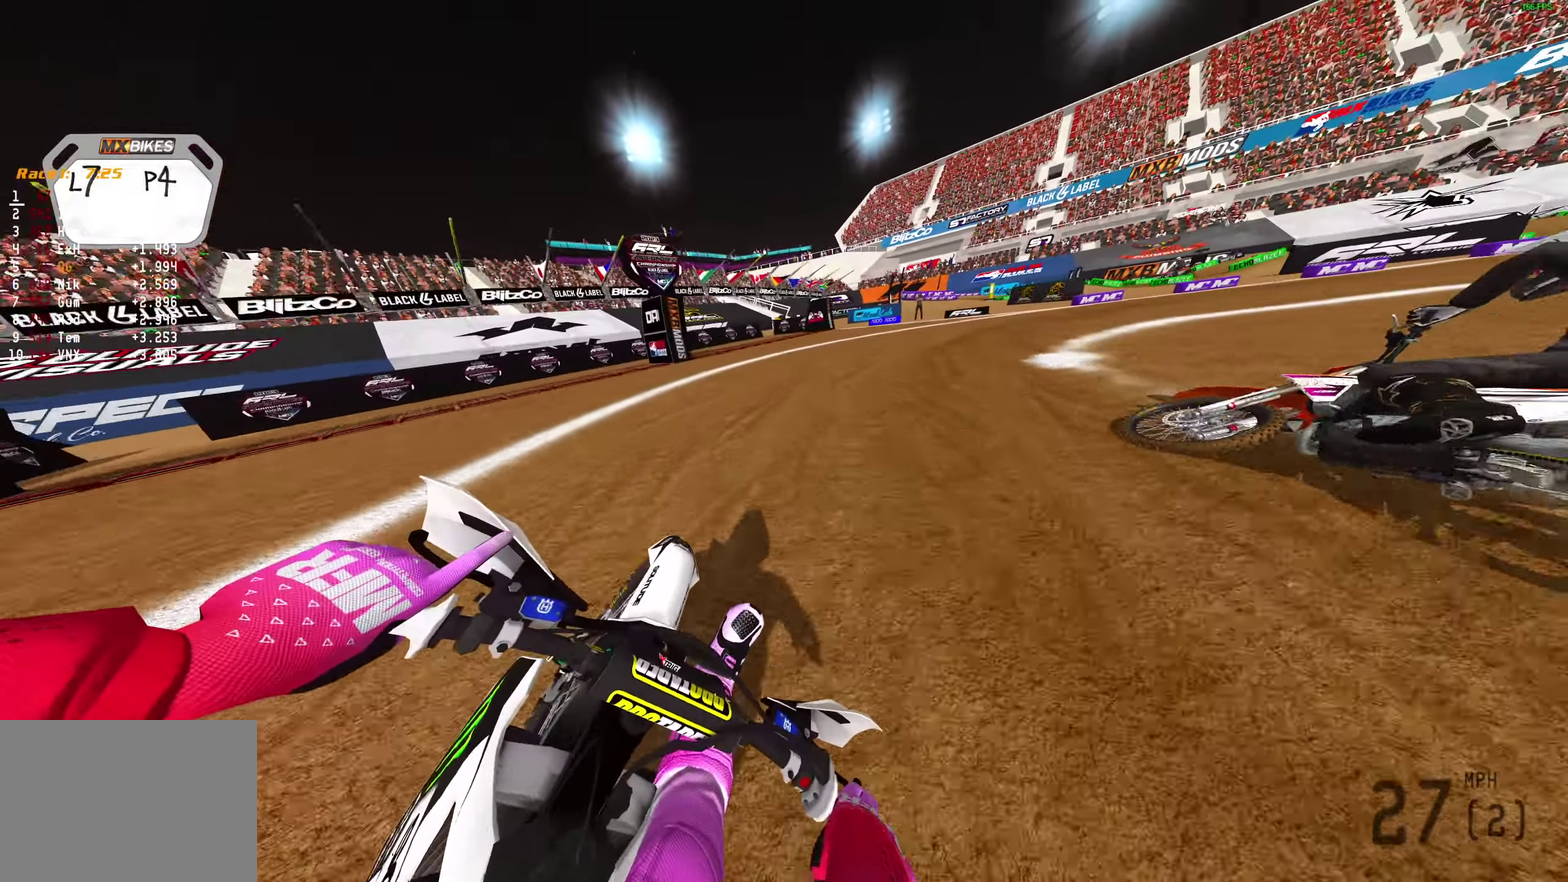
{"dt_ms": 700, "buttons": ["R2"], "left_stick": "right", "right_stick": "left", "events": [[50, "R2", "down"], [100, "R2", "up"], [233, "R2", "down"], [533, "L2", "up"]]}